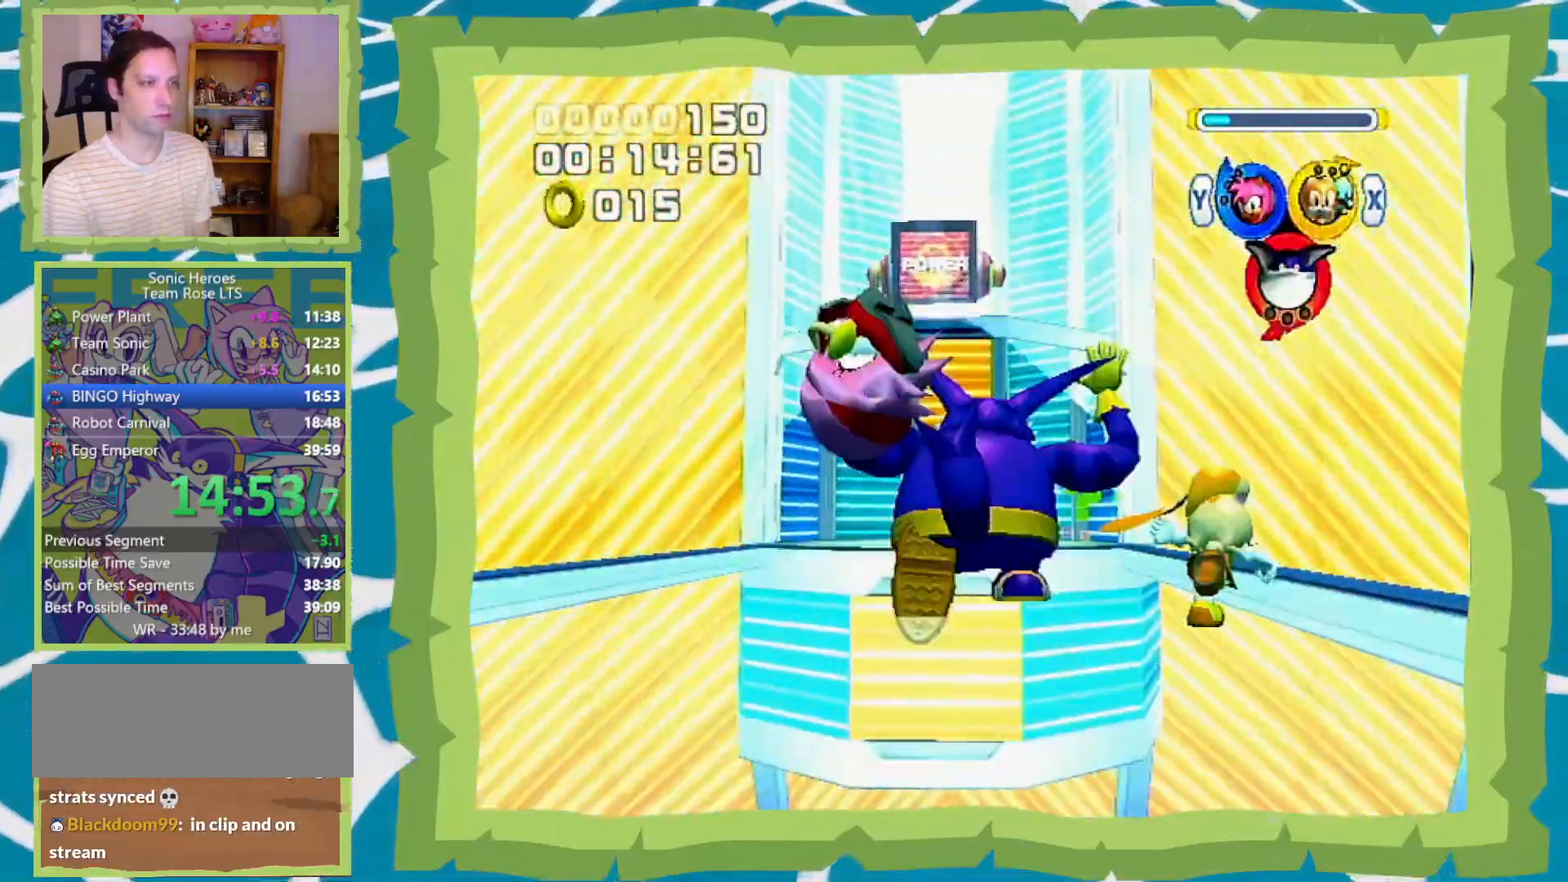
Gameplay with a controller (Nintendo layout); each line is a JSON object with the inputs held at the frame after it (dt_ms = milliseconds from this image to that frame). "events" lists button and stick changes between this image and that frame as [ms after this image, input, new state], when the widget could be followed in between. Not read: L3 R3 START.
{"dt_ms": 500, "buttons": ["A"], "left_stick": "up", "right_stick": "center", "events": [[150, "A", "down"], [200, "A", "up"], [267, "A", "down"], [267, "left_stick", "center"], [467, "left_stick", "up"]]}
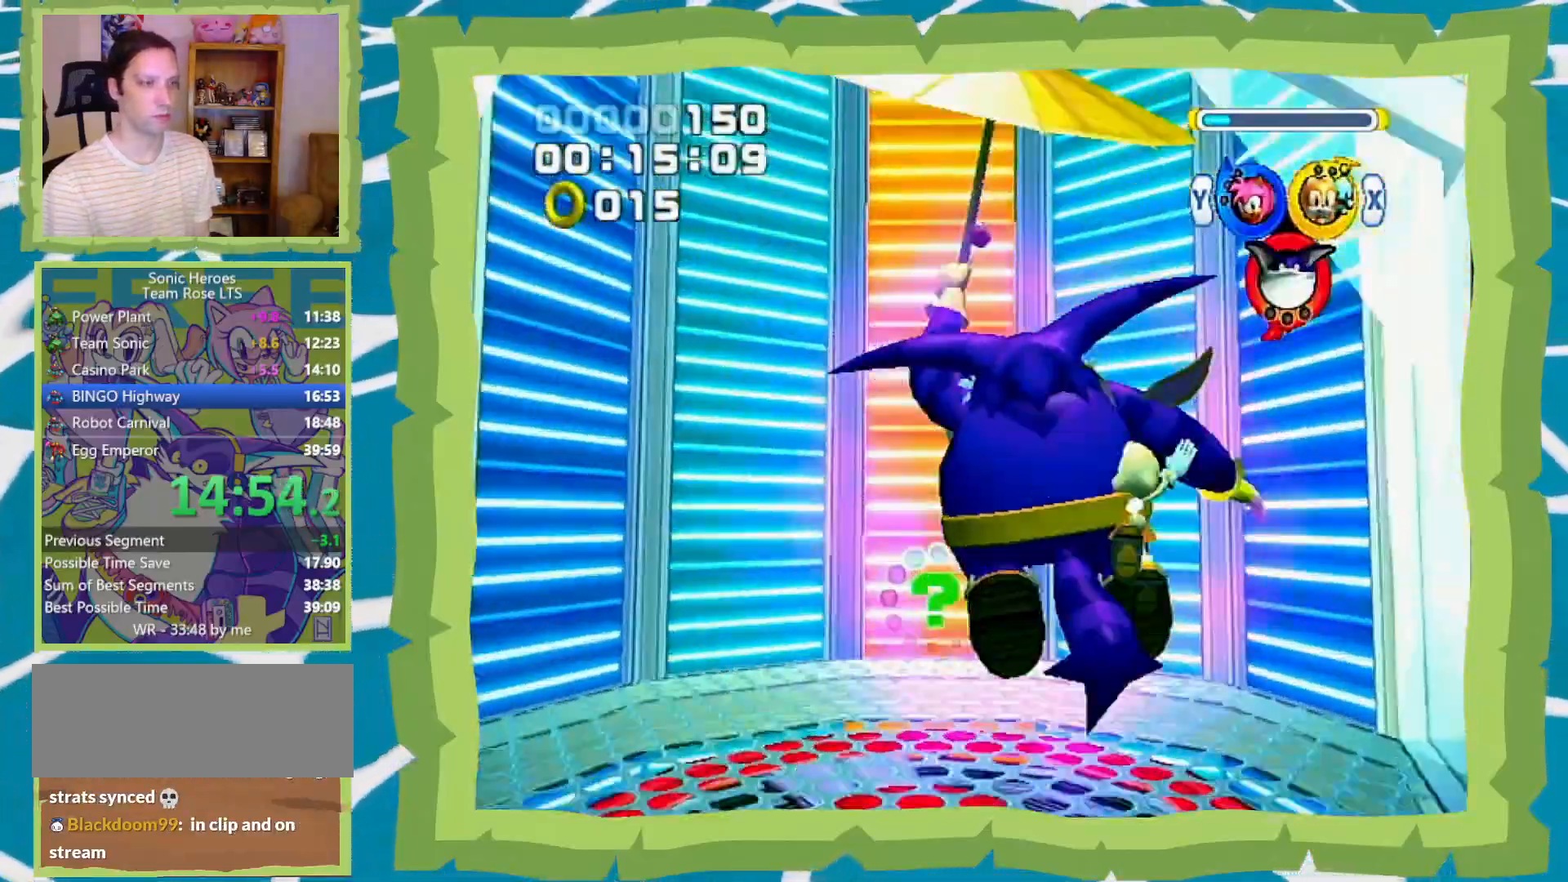
{"dt_ms": 500, "buttons": ["A"], "left_stick": "up-right", "right_stick": "center", "events": [[17, "left_stick", "up-right"]]}
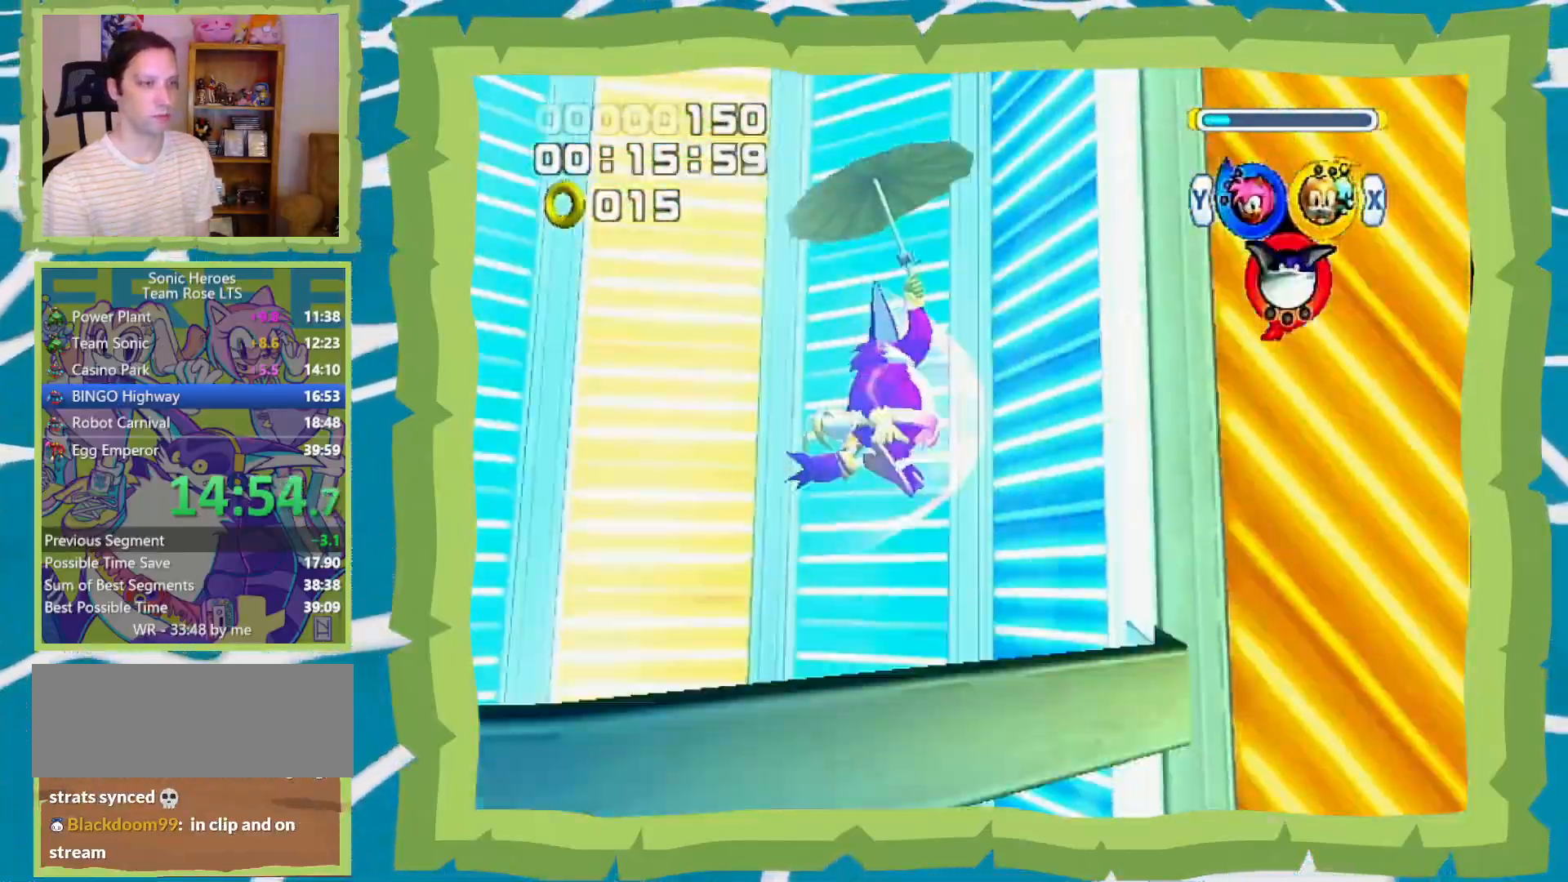
{"dt_ms": 500, "buttons": ["A"], "left_stick": "up-right", "right_stick": "center", "events": []}
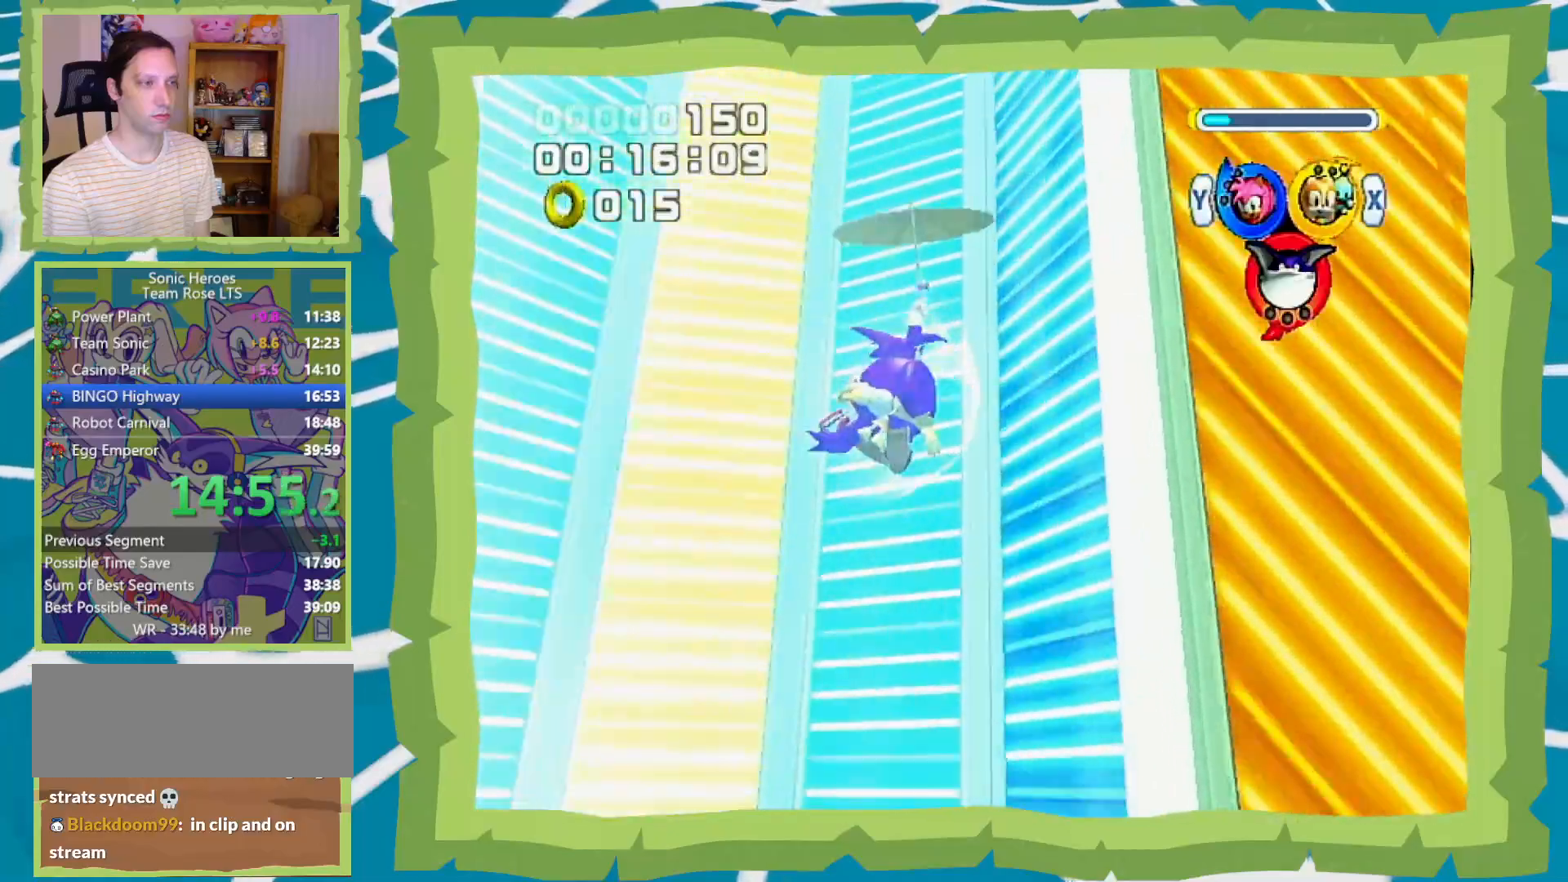
{"dt_ms": 500, "buttons": ["A"], "left_stick": "up-right", "right_stick": "center", "events": []}
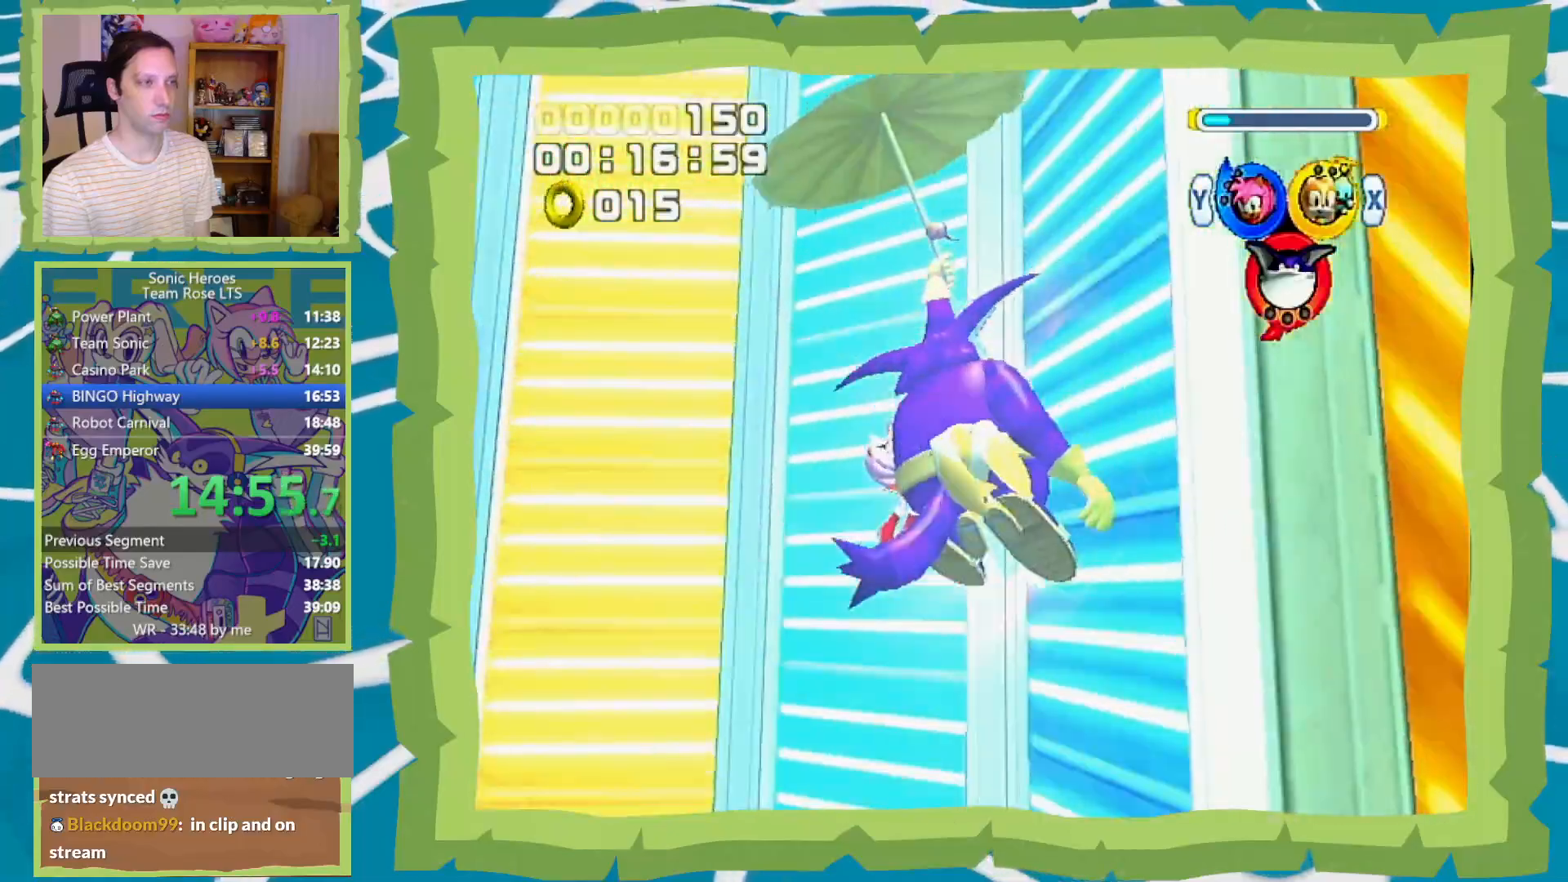
{"dt_ms": 500, "buttons": ["A"], "left_stick": "up-right", "right_stick": "center", "events": []}
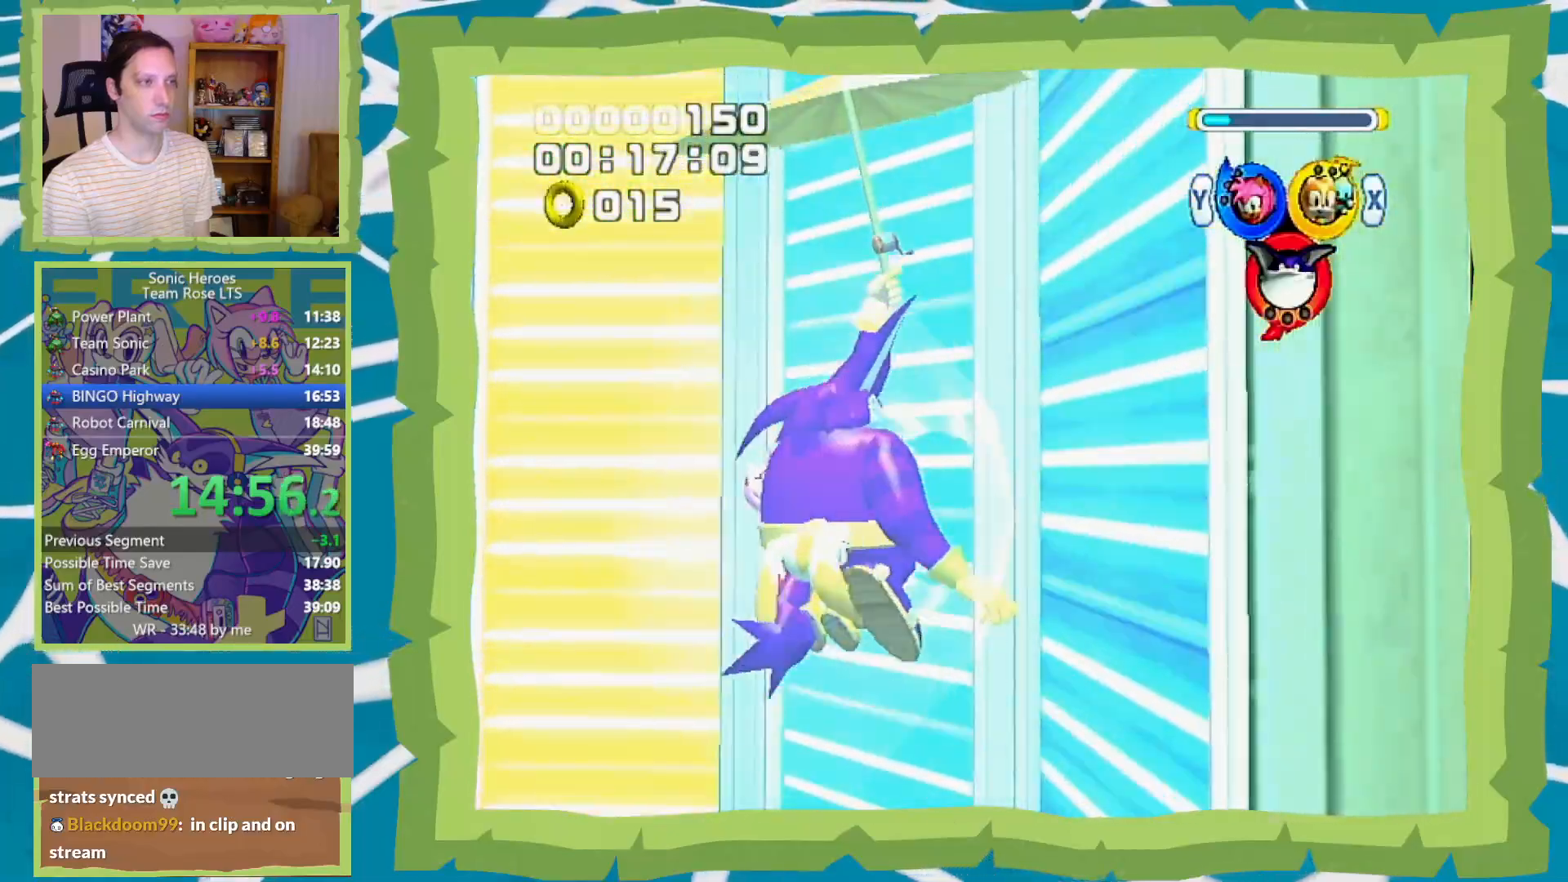
{"dt_ms": 500, "buttons": ["A"], "left_stick": "up-right", "right_stick": "center", "events": []}
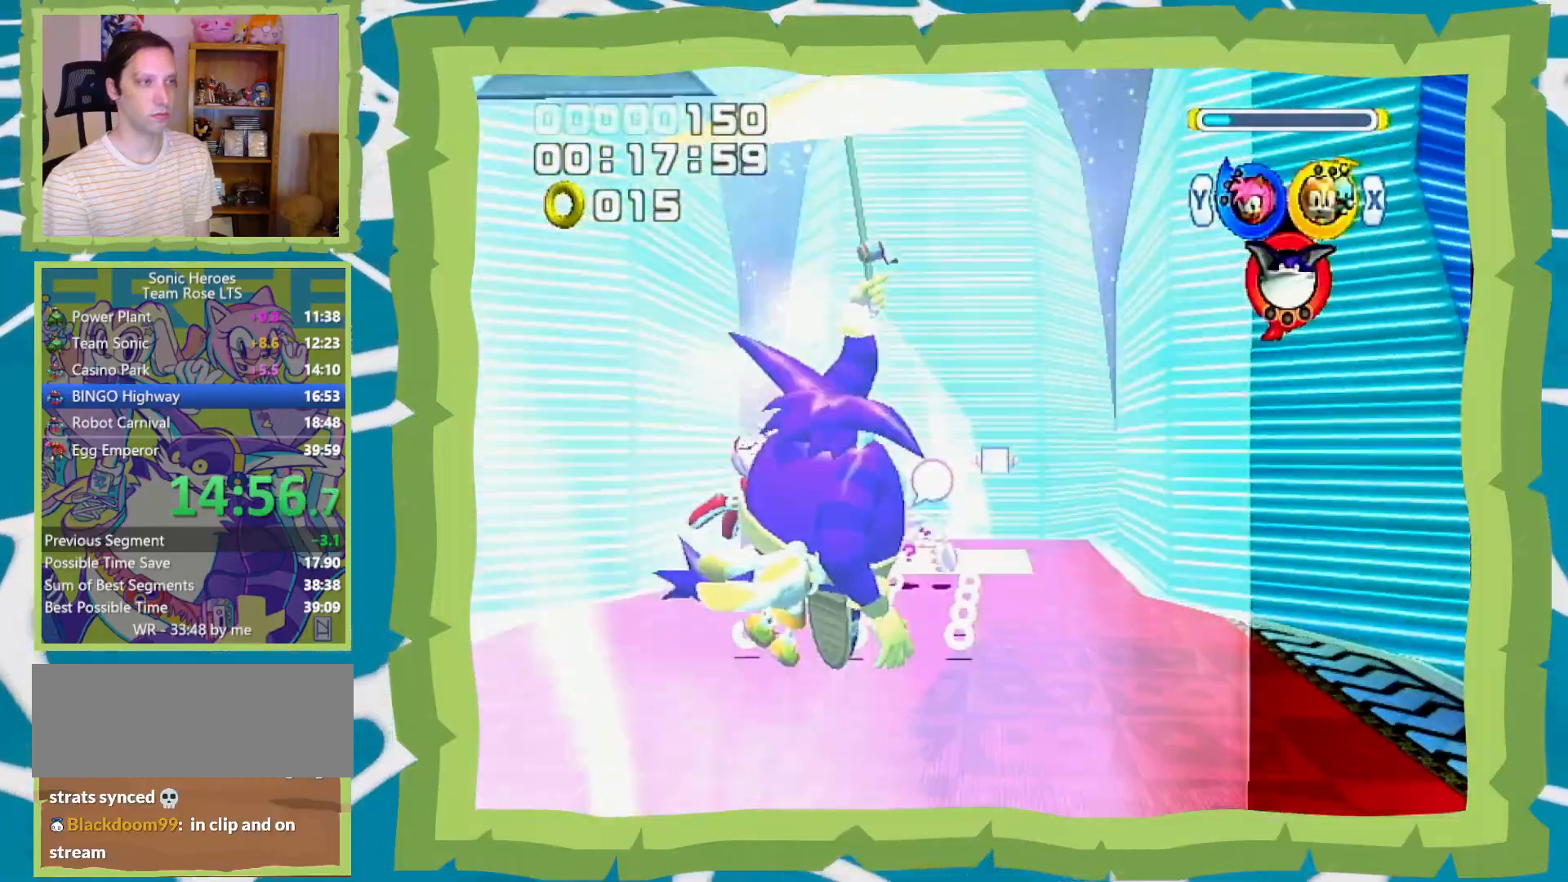
{"dt_ms": 500, "buttons": [], "left_stick": "up-right", "right_stick": "center", "events": [[17, "A", "up"]]}
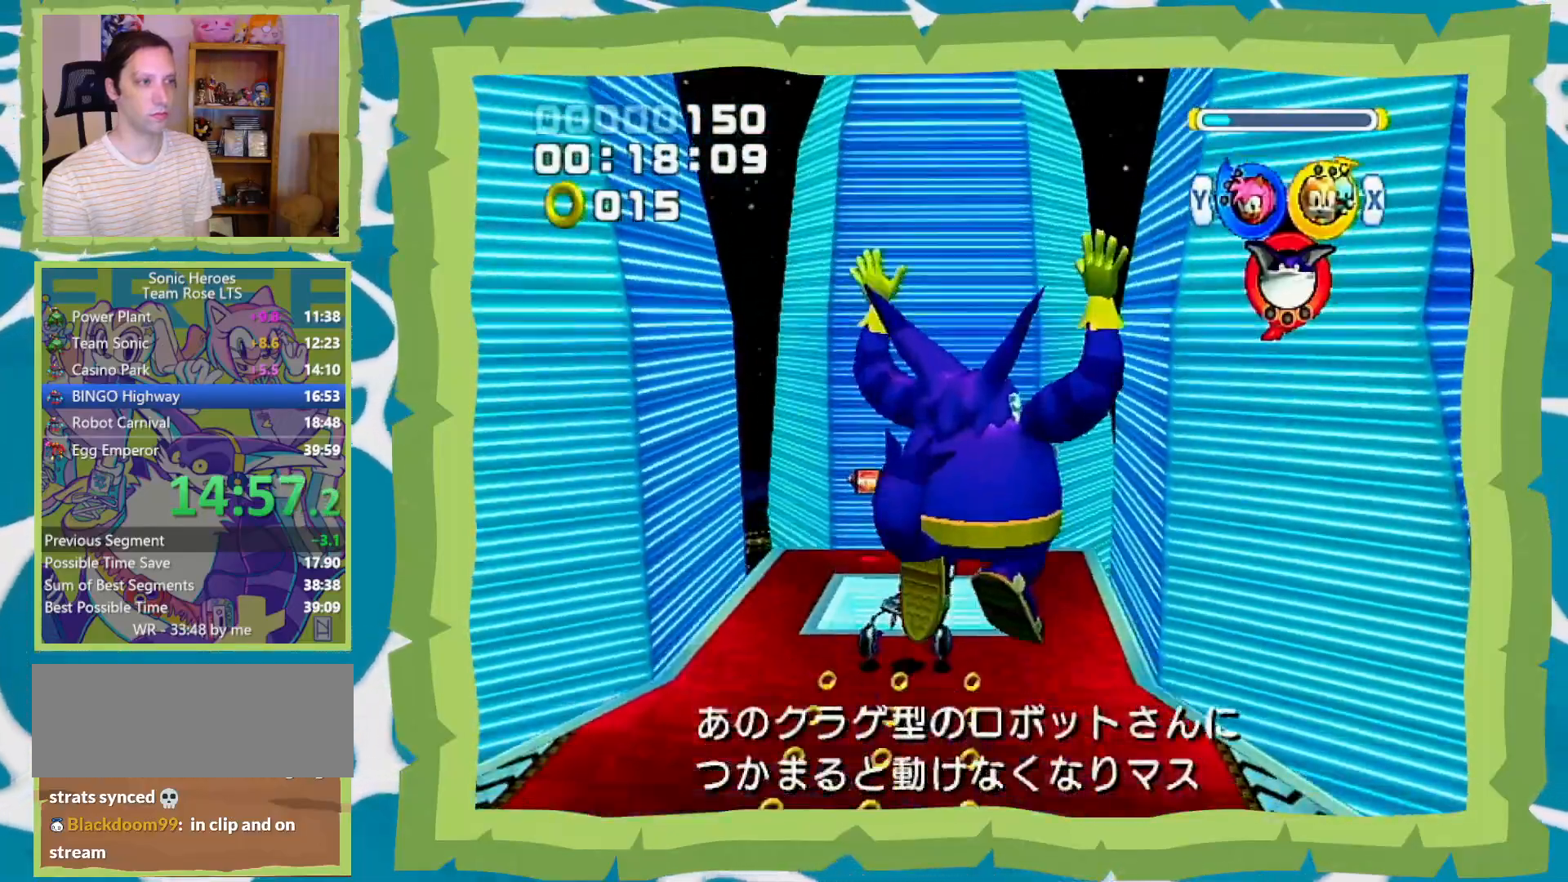
{"dt_ms": 500, "buttons": [], "left_stick": "up-right", "right_stick": "center", "events": [[250, "B", "down"], [333, "B", "up"]]}
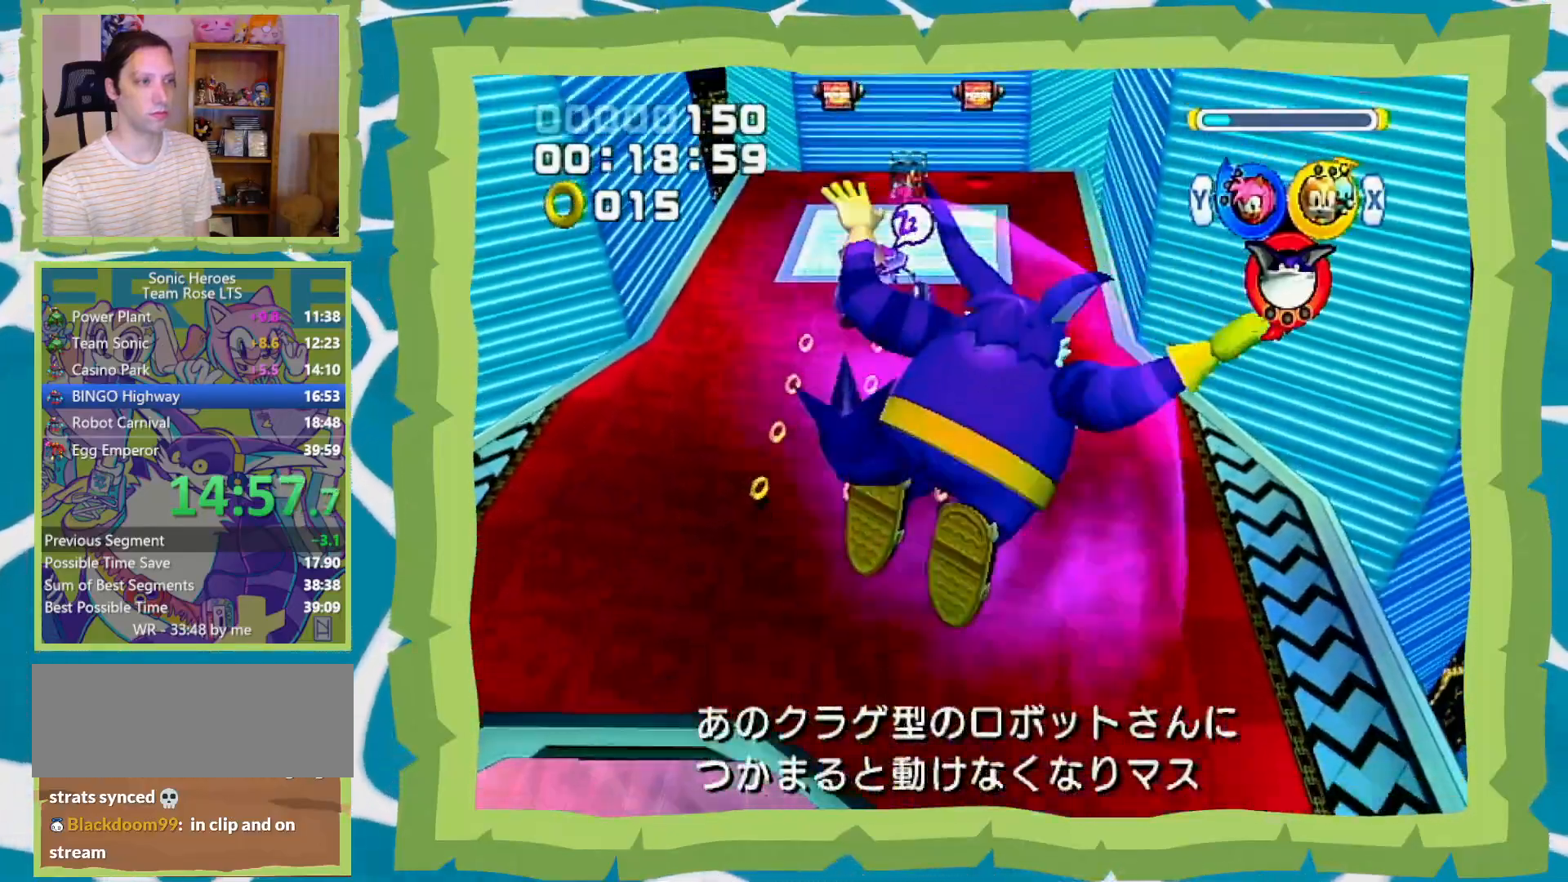
{"dt_ms": 500, "buttons": [], "left_stick": "up", "right_stick": "center", "events": [[283, "A", "down"], [283, "left_stick", "up"], [383, "A", "up"]]}
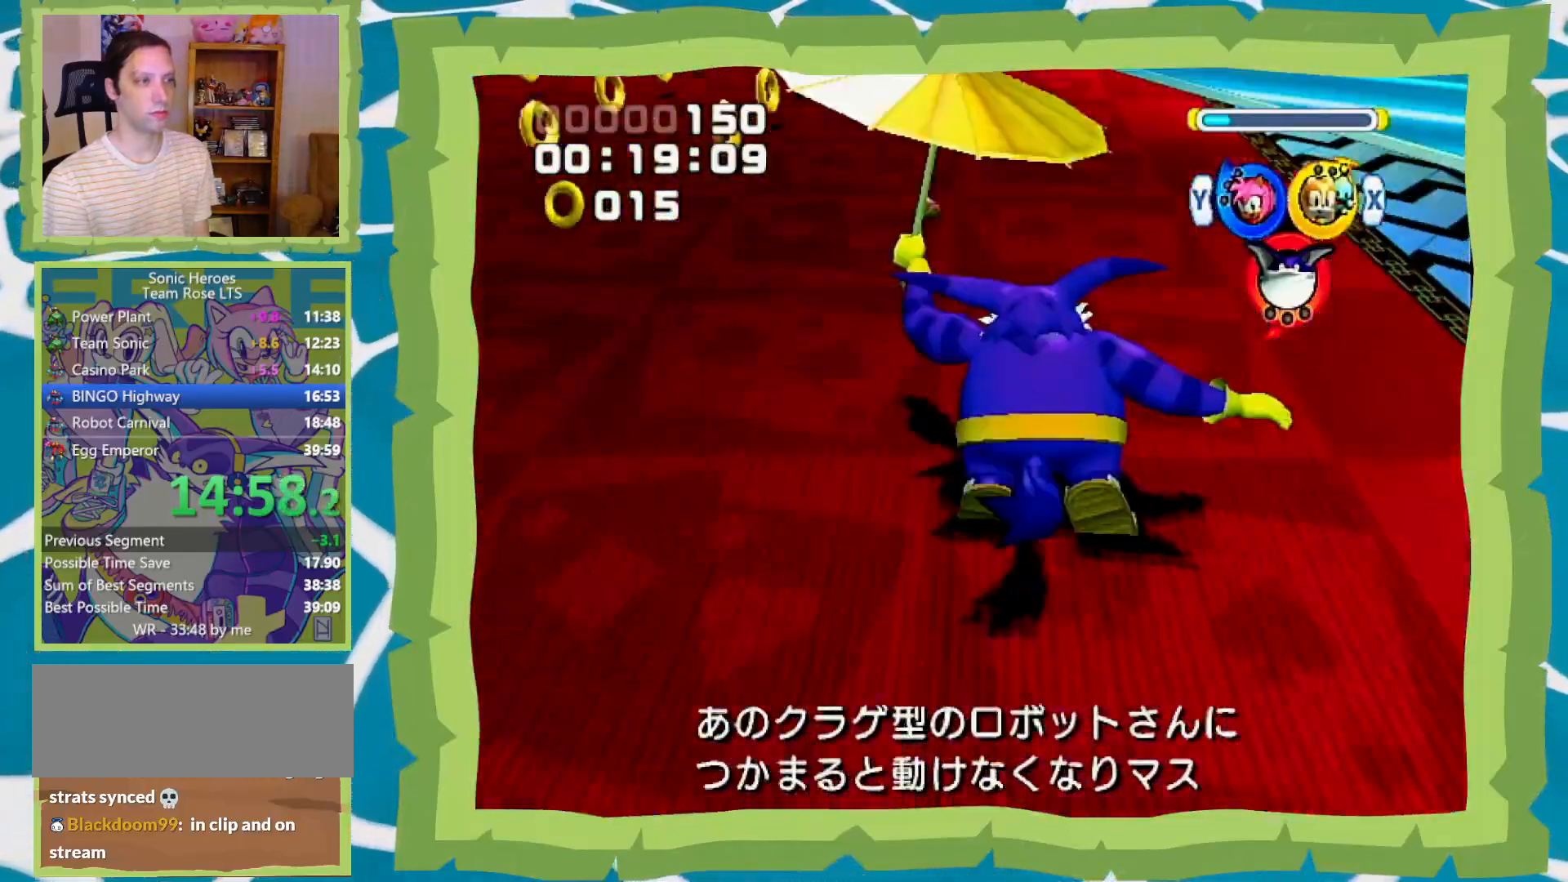
{"dt_ms": 500, "buttons": [], "left_stick": "up-left", "right_stick": "center", "events": [[317, "left_stick", "up-left"], [400, "A", "down"], [500, "A", "up"]]}
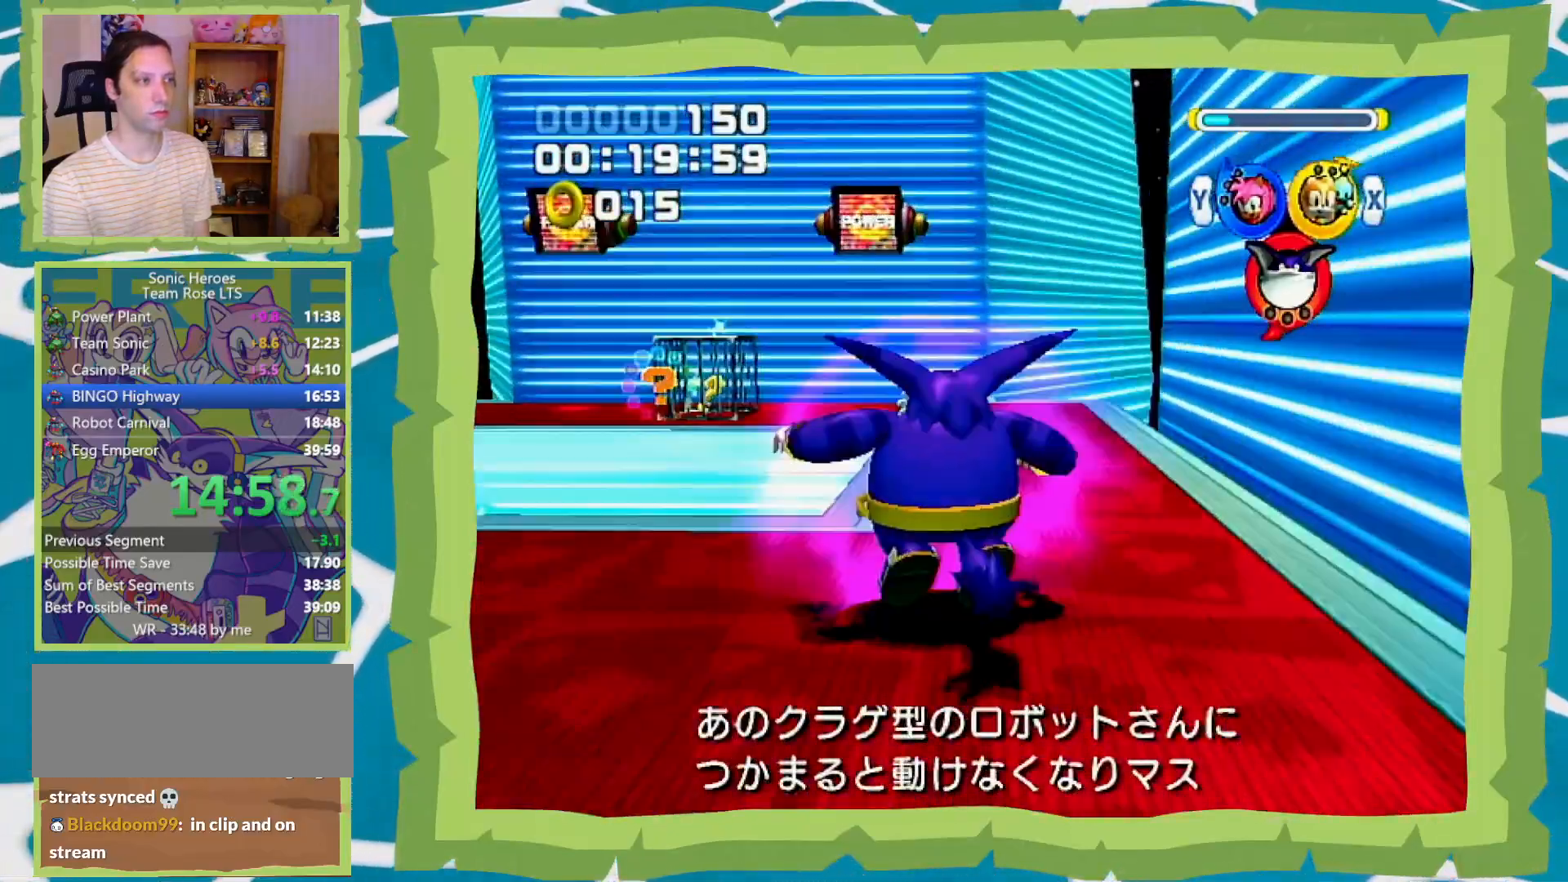
{"dt_ms": 500, "buttons": [], "left_stick": "up-left", "right_stick": "center", "events": [[217, "B", "down"], [300, "B", "up"]]}
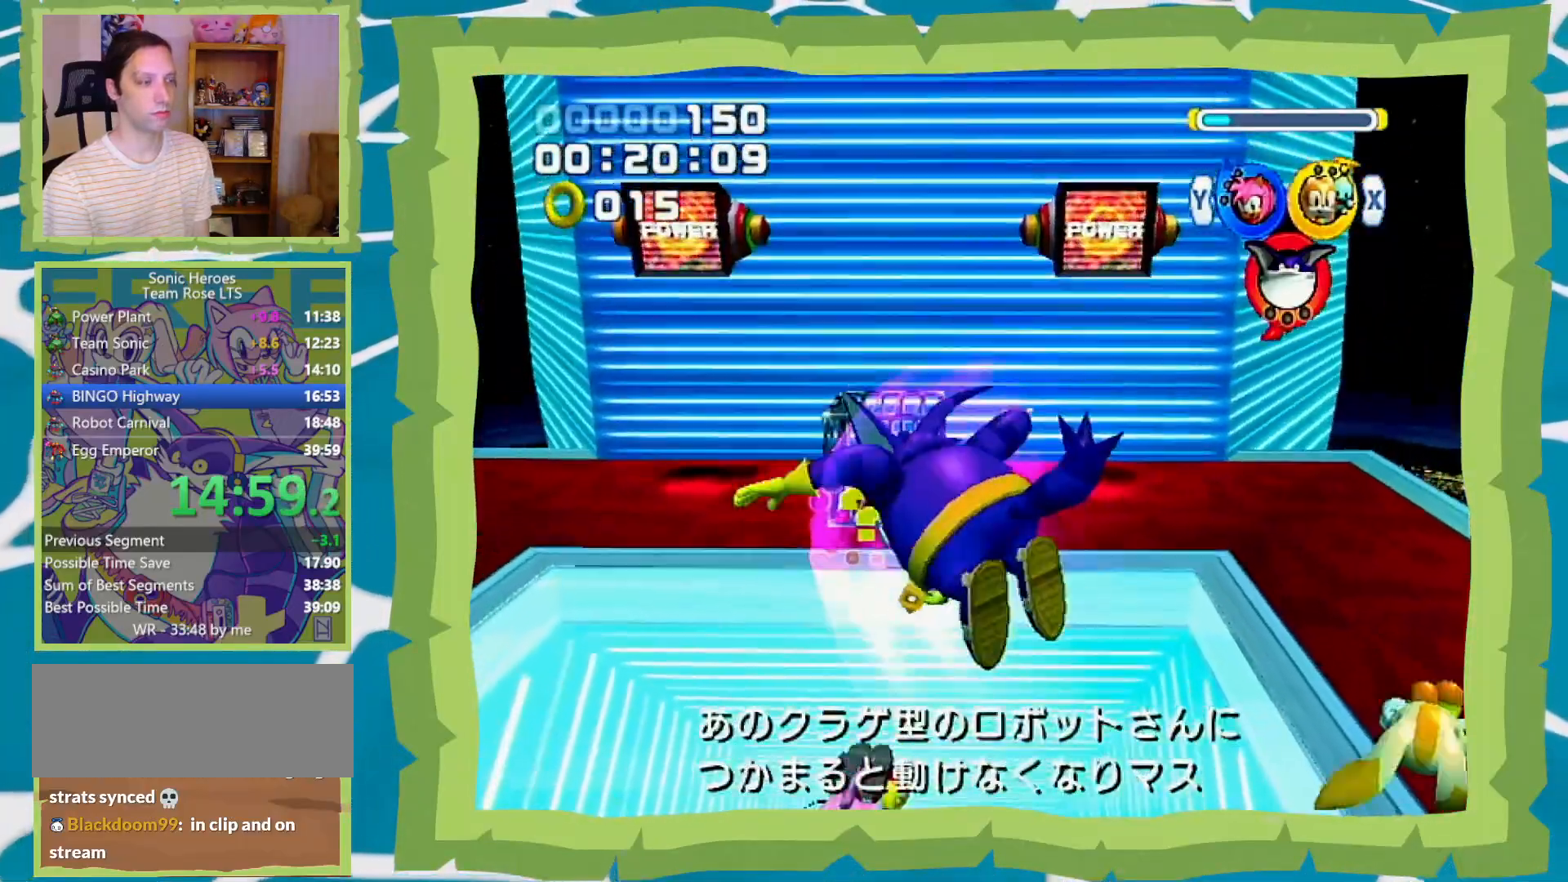
{"dt_ms": 500, "buttons": [], "left_stick": "up", "right_stick": "center", "events": [[100, "A", "down"], [167, "left_stick", "up"], [183, "A", "up"], [250, "B", "down"], [317, "B", "up"], [417, "X", "down"], [467, "X", "up"]]}
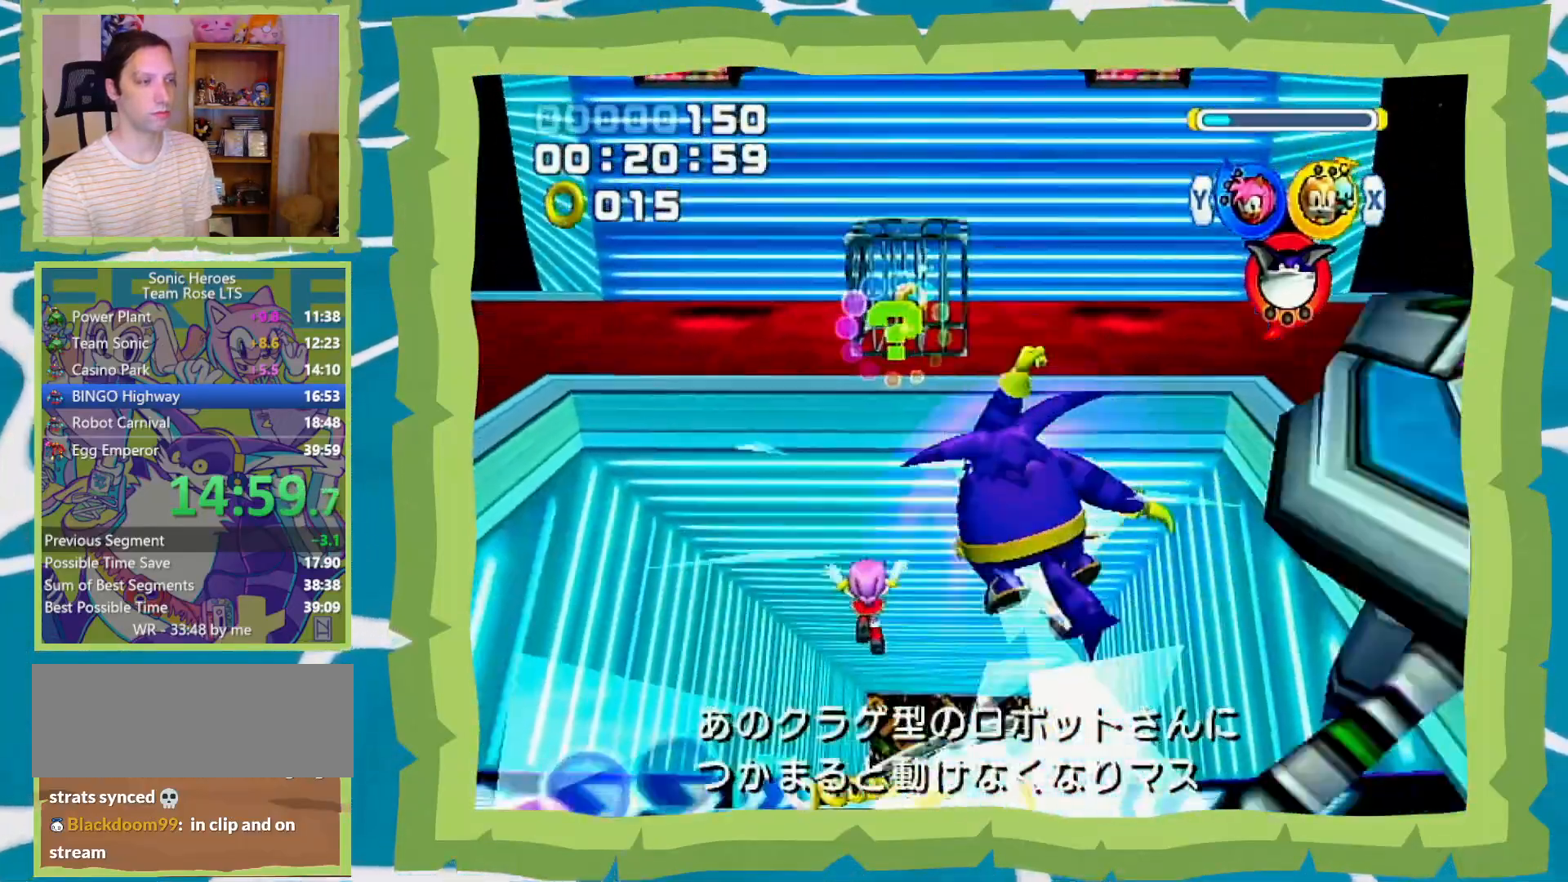
{"dt_ms": 1000, "buttons": [], "left_stick": "up", "right_stick": "center", "events": []}
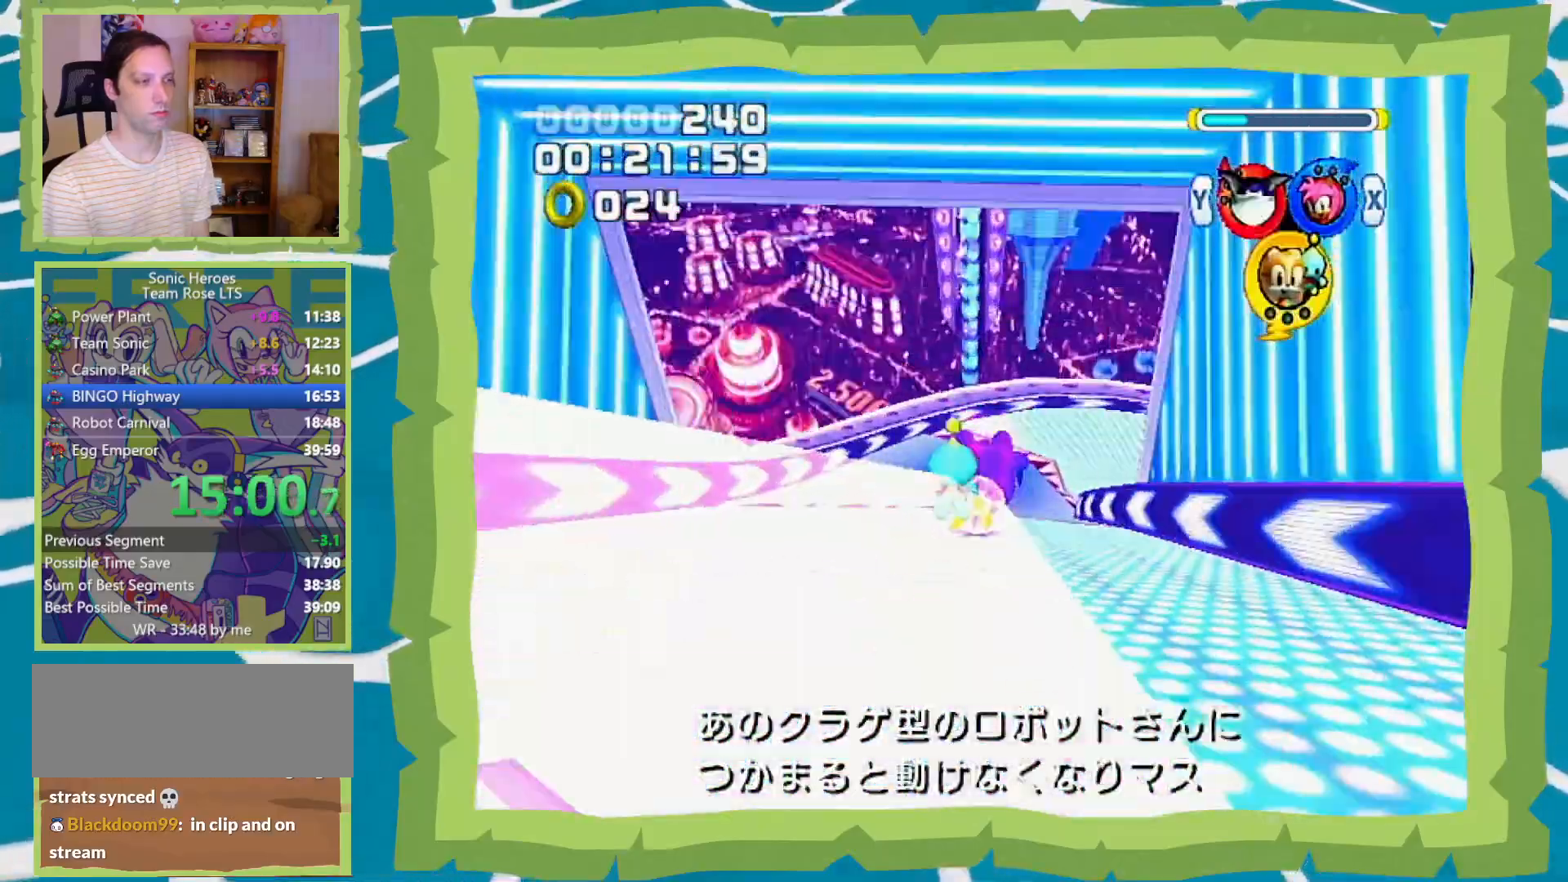
{"dt_ms": 500, "buttons": [], "left_stick": "up-right", "right_stick": "center", "events": [[200, "left_stick", "up-right"]]}
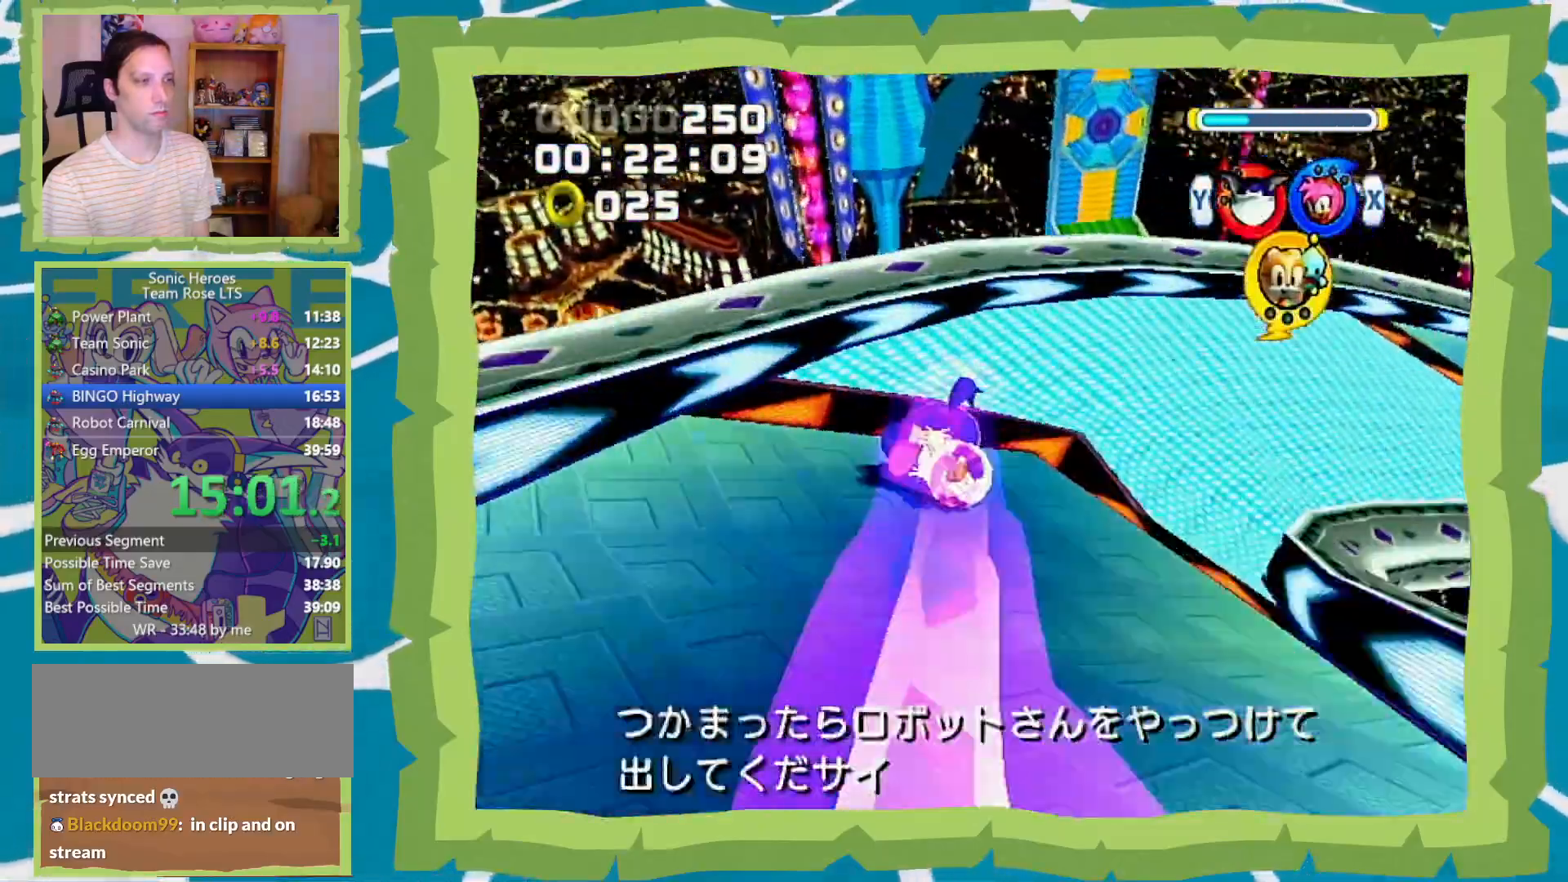
{"dt_ms": 500, "buttons": [], "left_stick": "up-right", "right_stick": "center", "events": []}
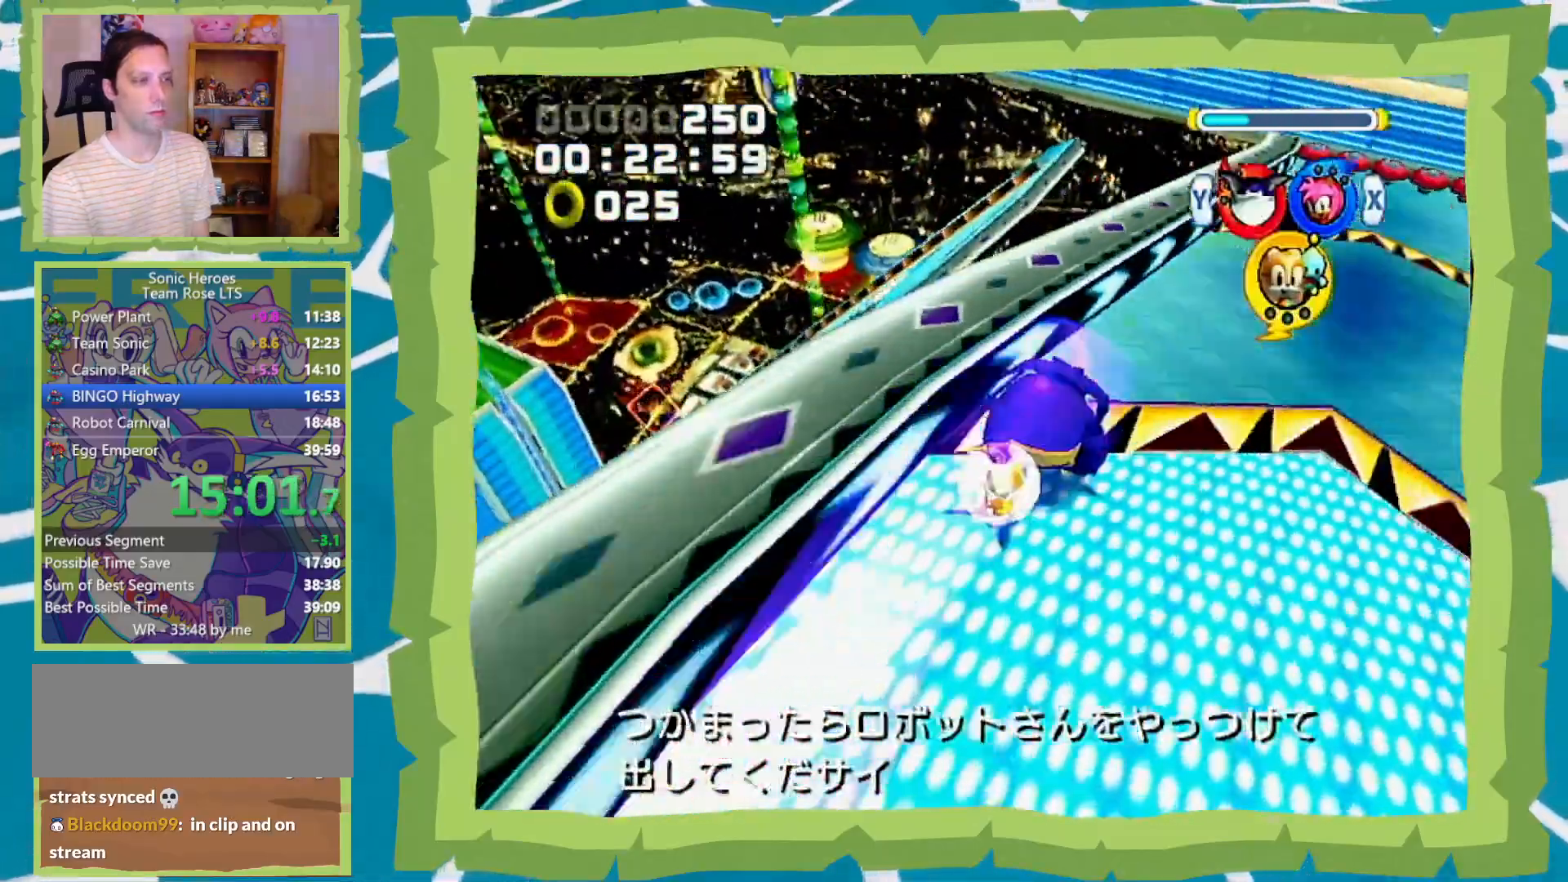
{"dt_ms": 500, "buttons": [], "left_stick": "up", "right_stick": "center", "events": [[317, "left_stick", "up"]]}
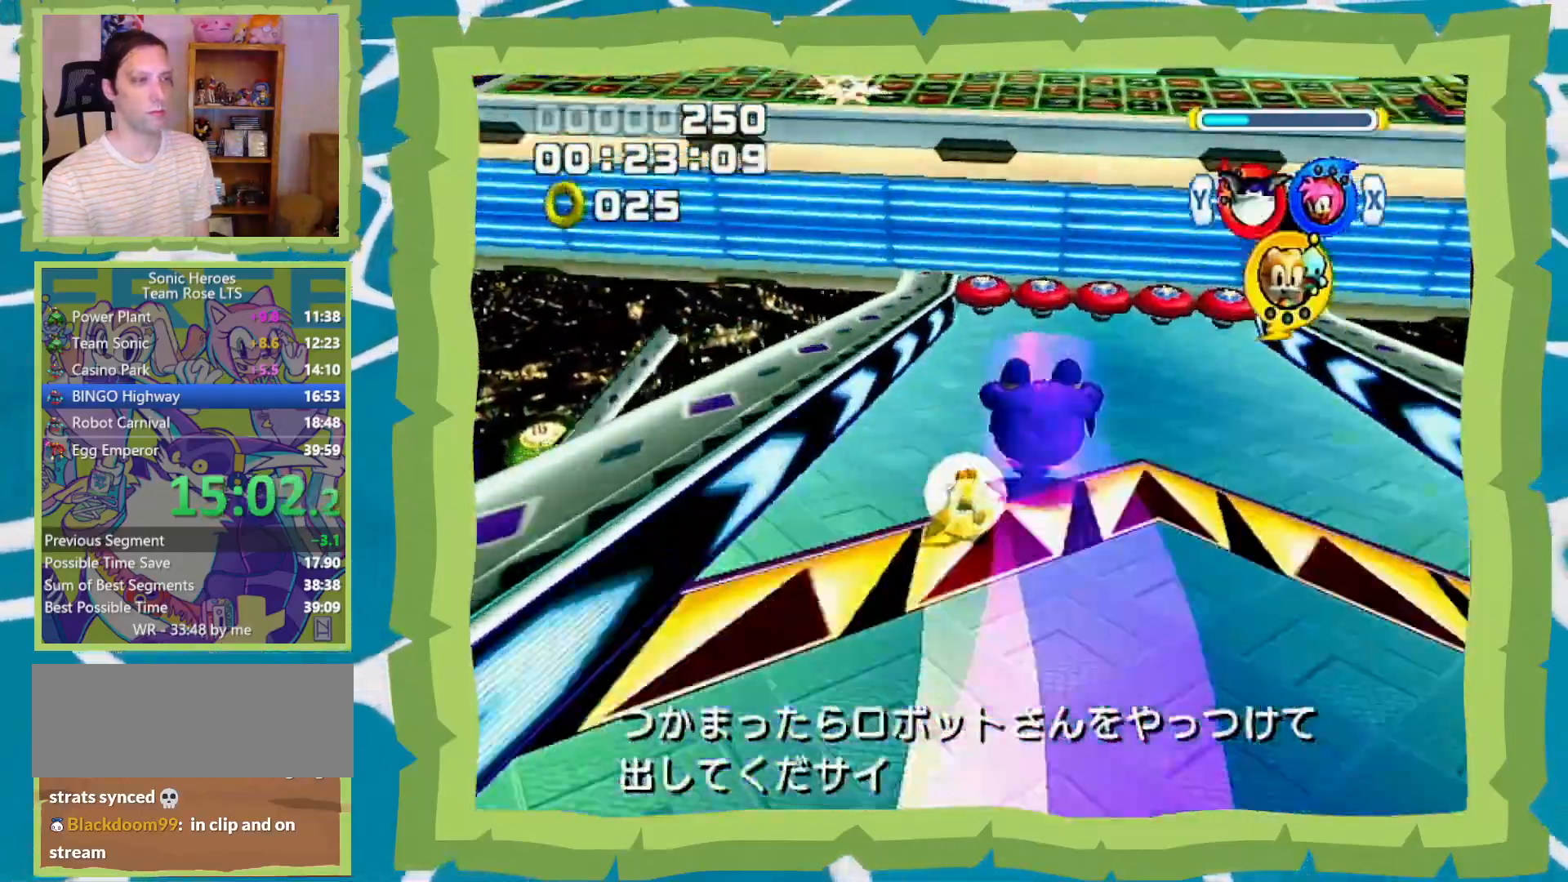
{"dt_ms": 500, "buttons": [], "left_stick": "up-left", "right_stick": "center", "events": [[350, "left_stick", "up-left"]]}
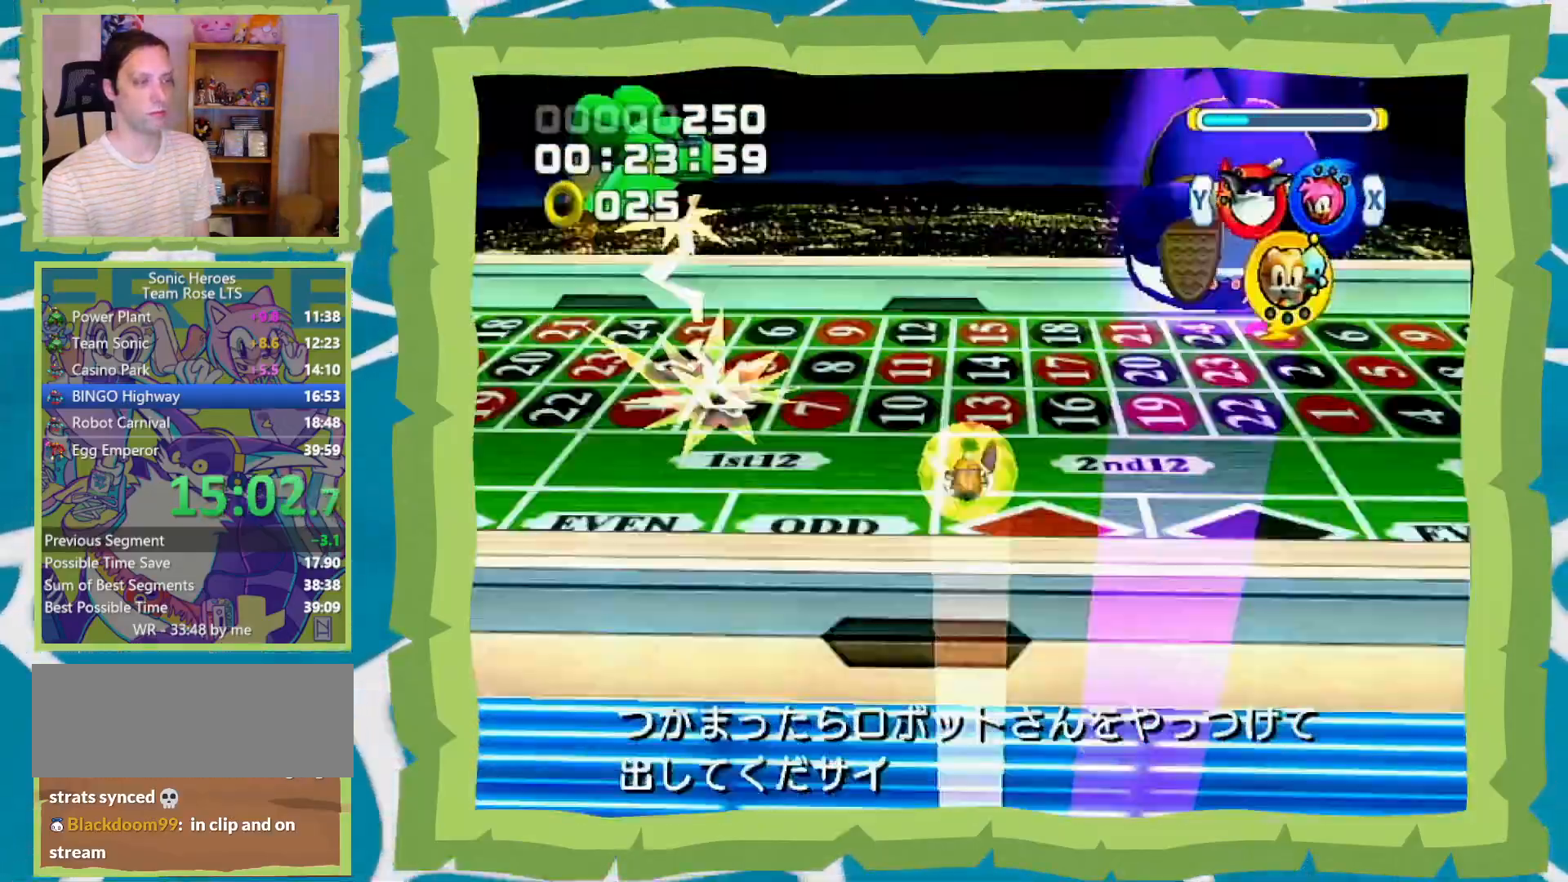
{"dt_ms": 500, "buttons": [], "left_stick": "up-left", "right_stick": "center", "events": []}
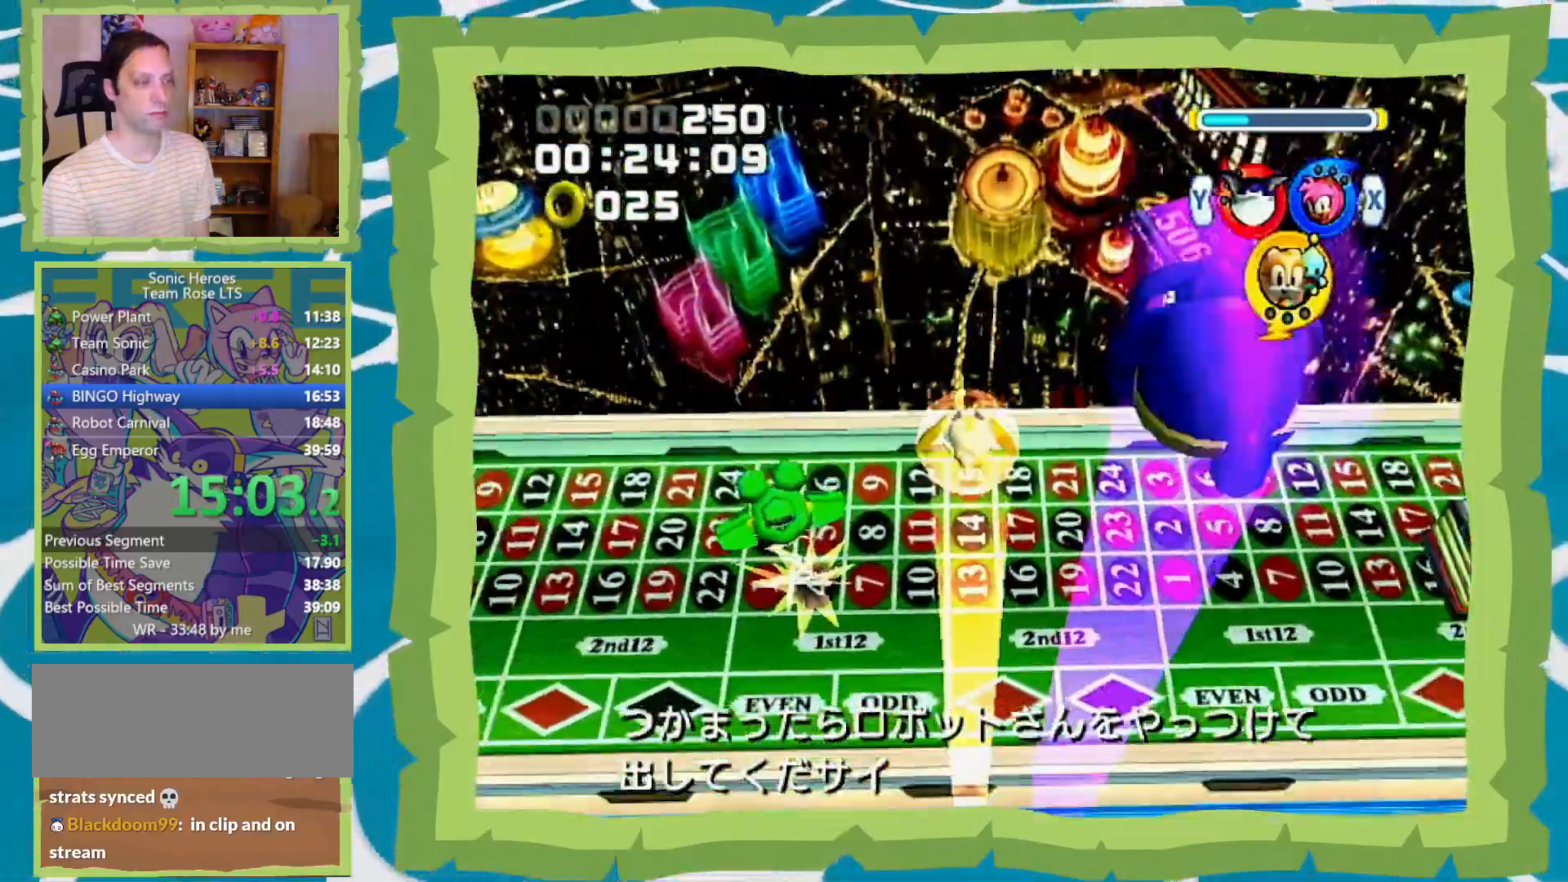
{"dt_ms": 500, "buttons": [], "left_stick": "up-left", "right_stick": "center", "events": []}
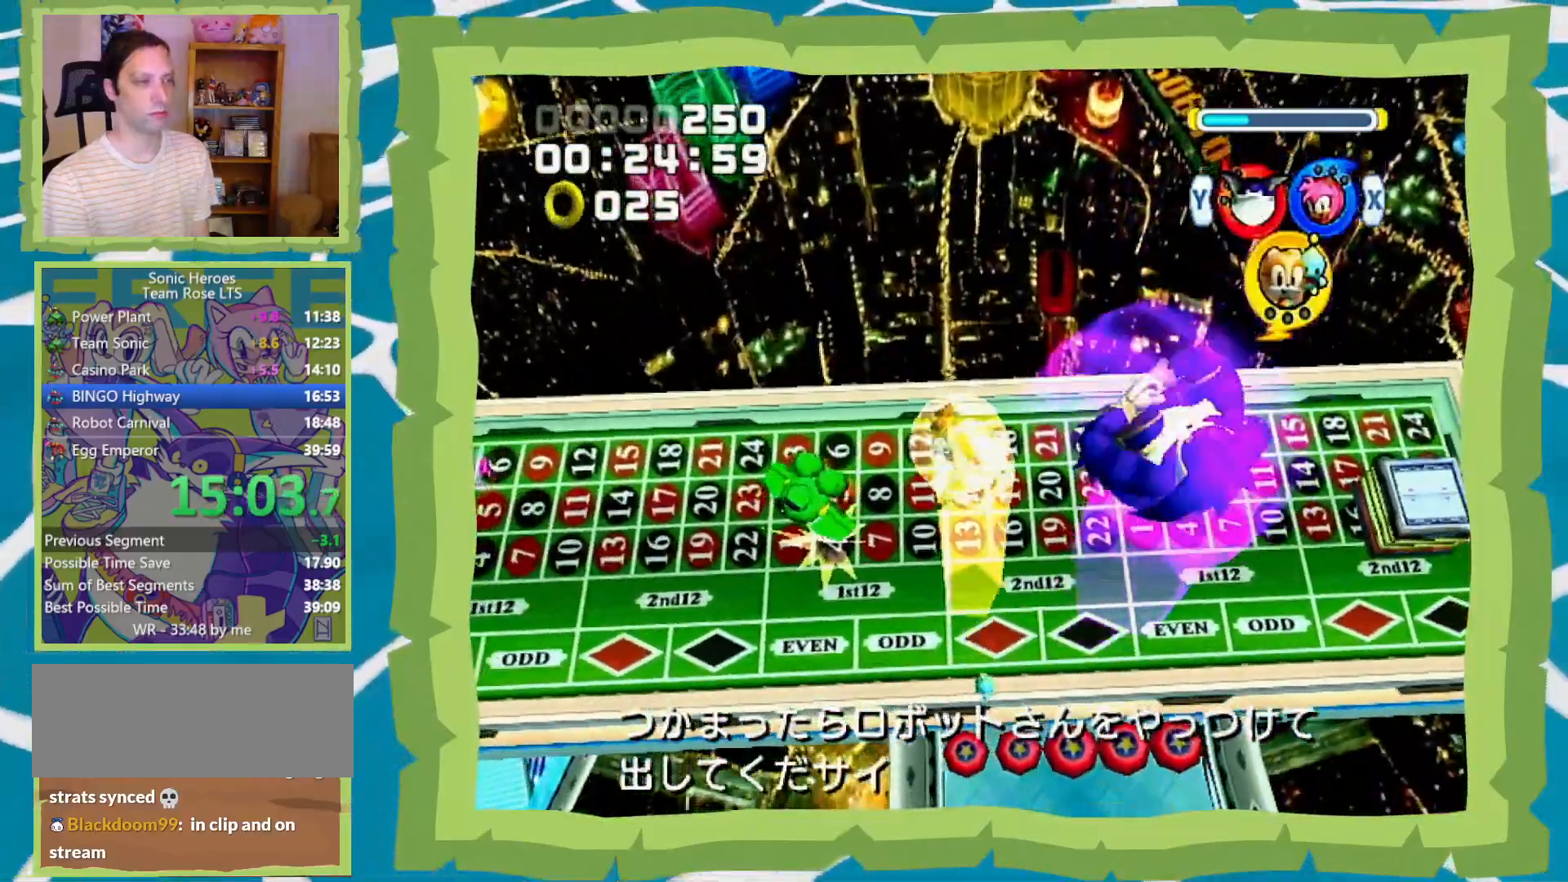
{"dt_ms": 500, "buttons": [], "left_stick": "left", "right_stick": "center", "events": [[283, "left_stick", "left"]]}
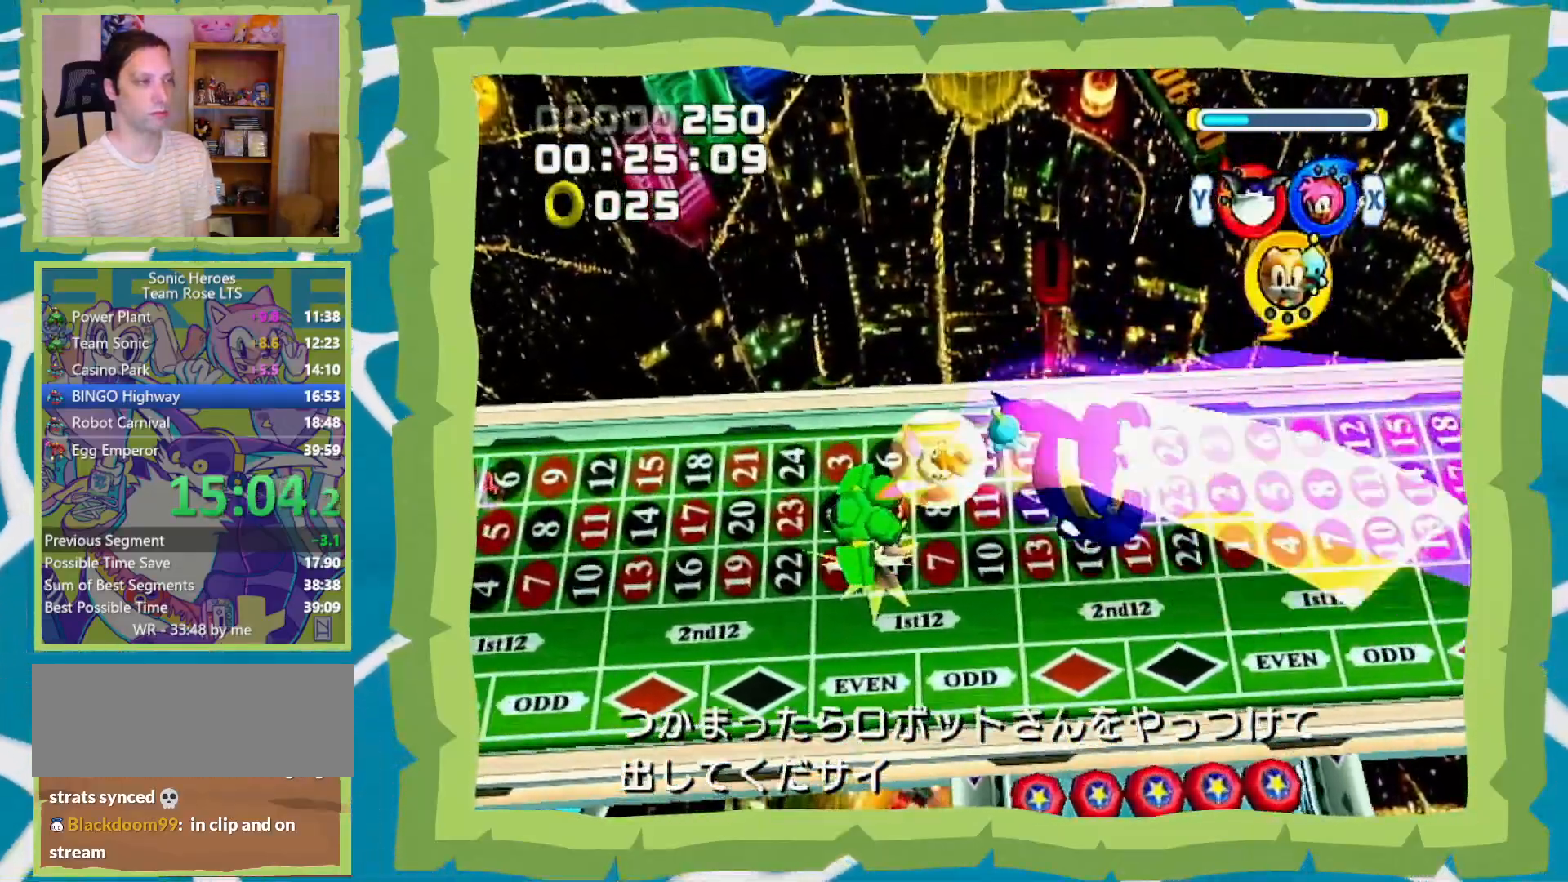
{"dt_ms": 500, "buttons": [], "left_stick": "left", "right_stick": "center", "events": []}
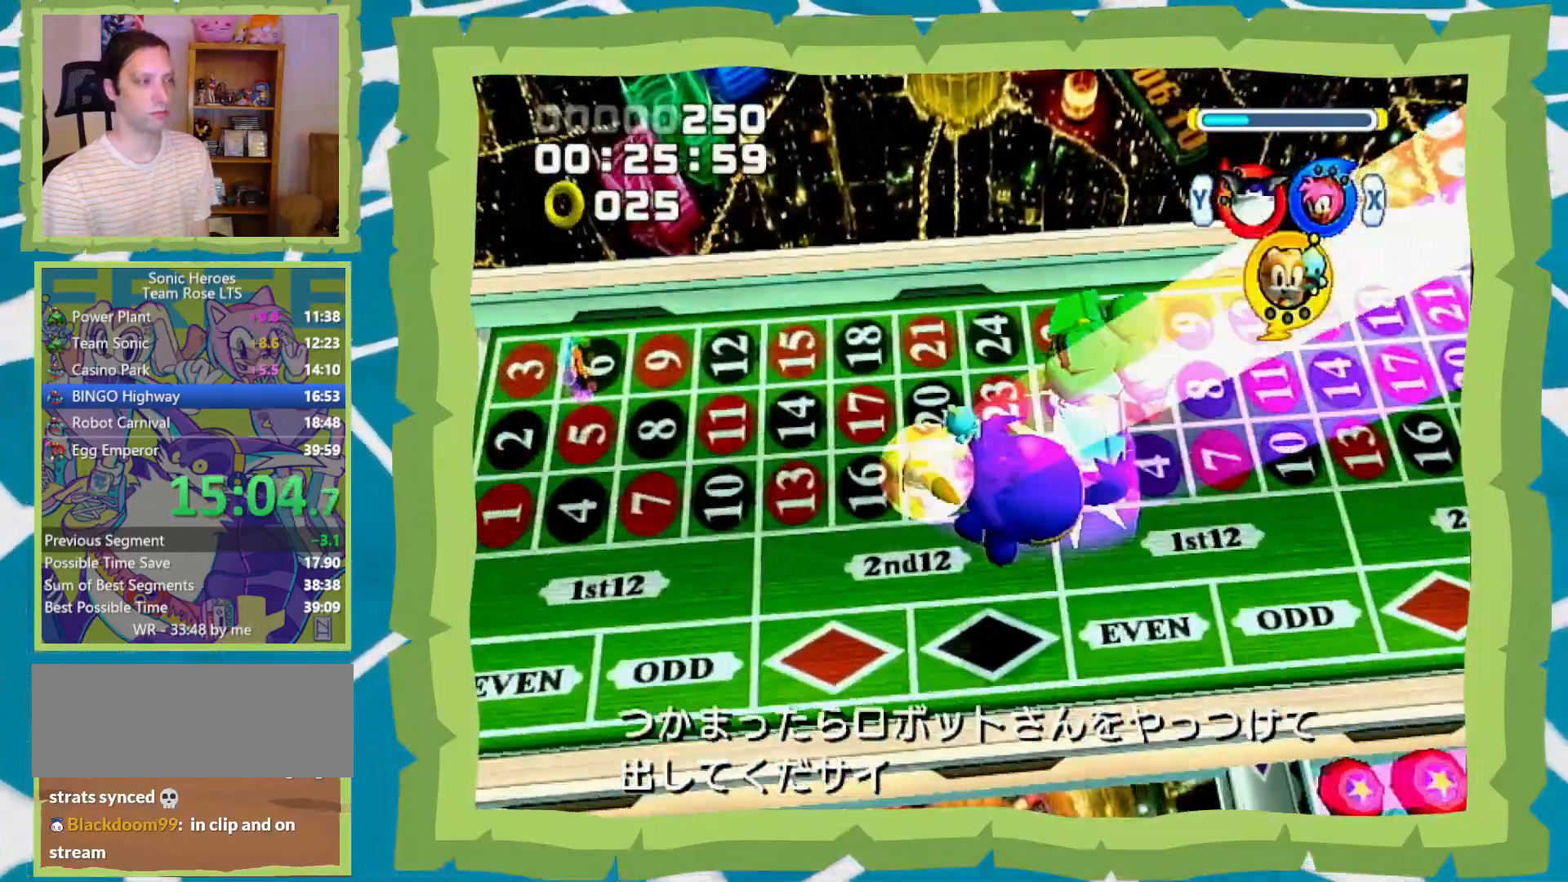
{"dt_ms": 500, "buttons": ["A"], "left_stick": "left", "right_stick": "center", "events": [[383, "A", "down"]]}
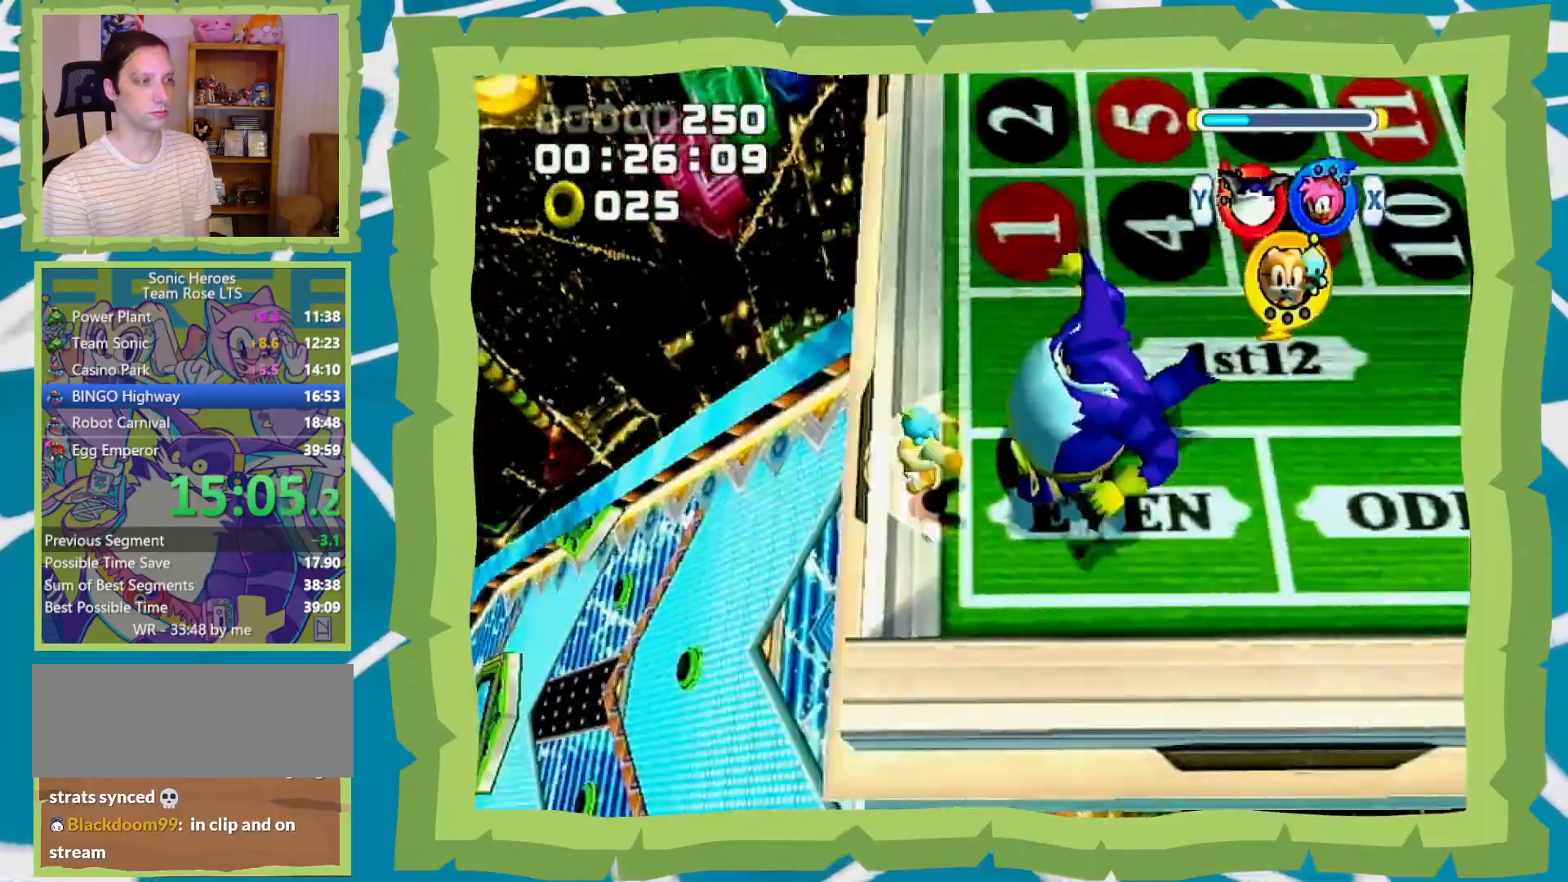
{"dt_ms": 500, "buttons": ["A"], "left_stick": "left", "right_stick": "center", "events": []}
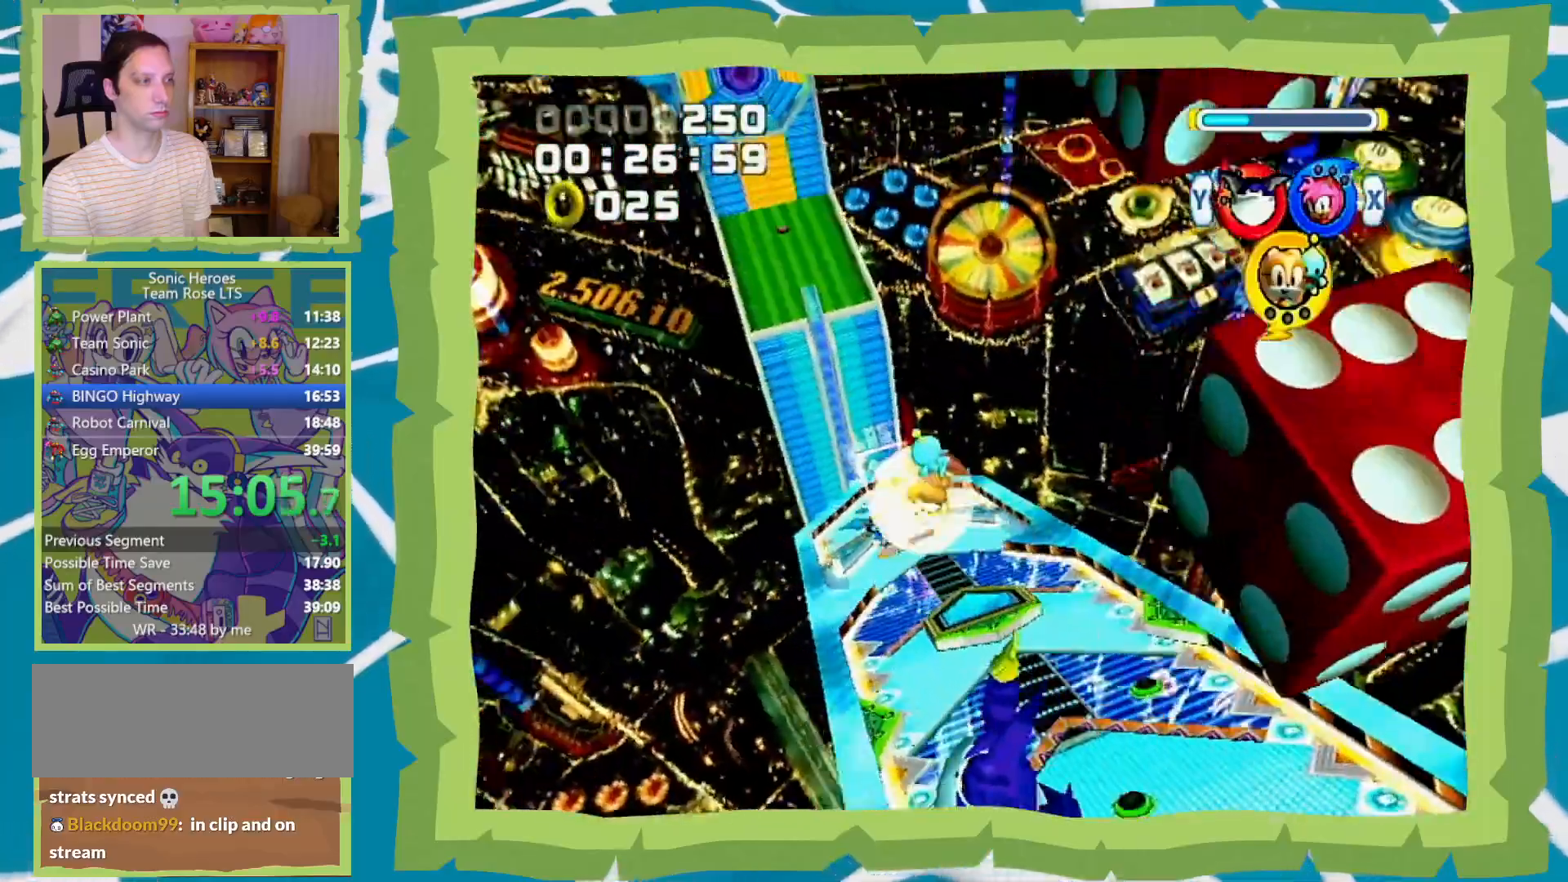
{"dt_ms": 500, "buttons": ["A"], "left_stick": "up", "right_stick": "center", "events": [[67, "left_stick", "up-left"], [317, "left_stick", "up"]]}
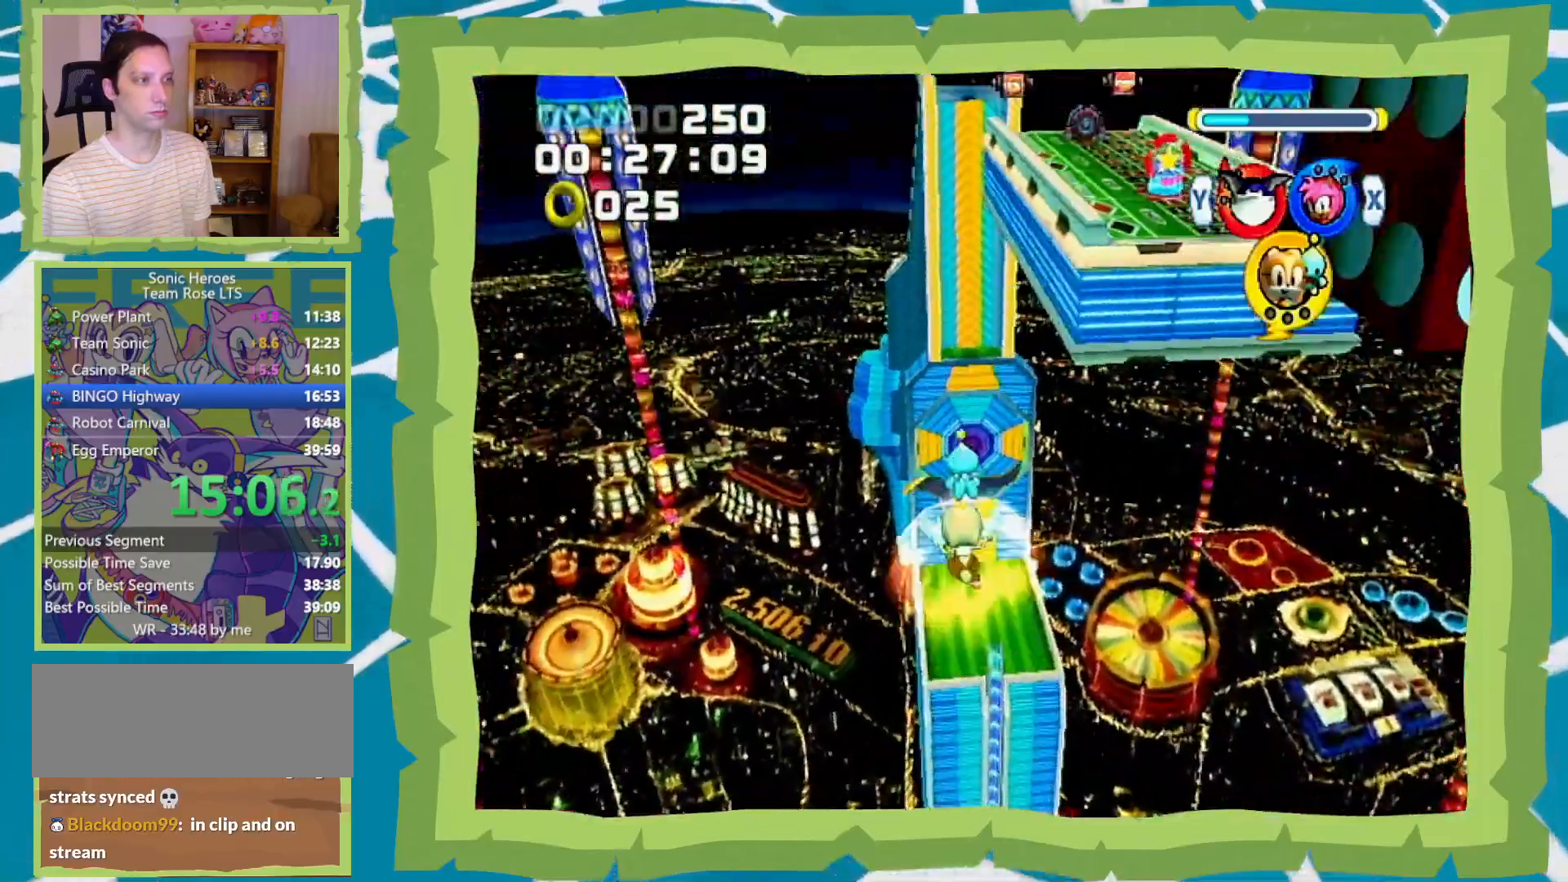
{"dt_ms": 500, "buttons": [], "left_stick": "up-right", "right_stick": "center", "events": [[250, "left_stick", "up-right"], [283, "A", "up"]]}
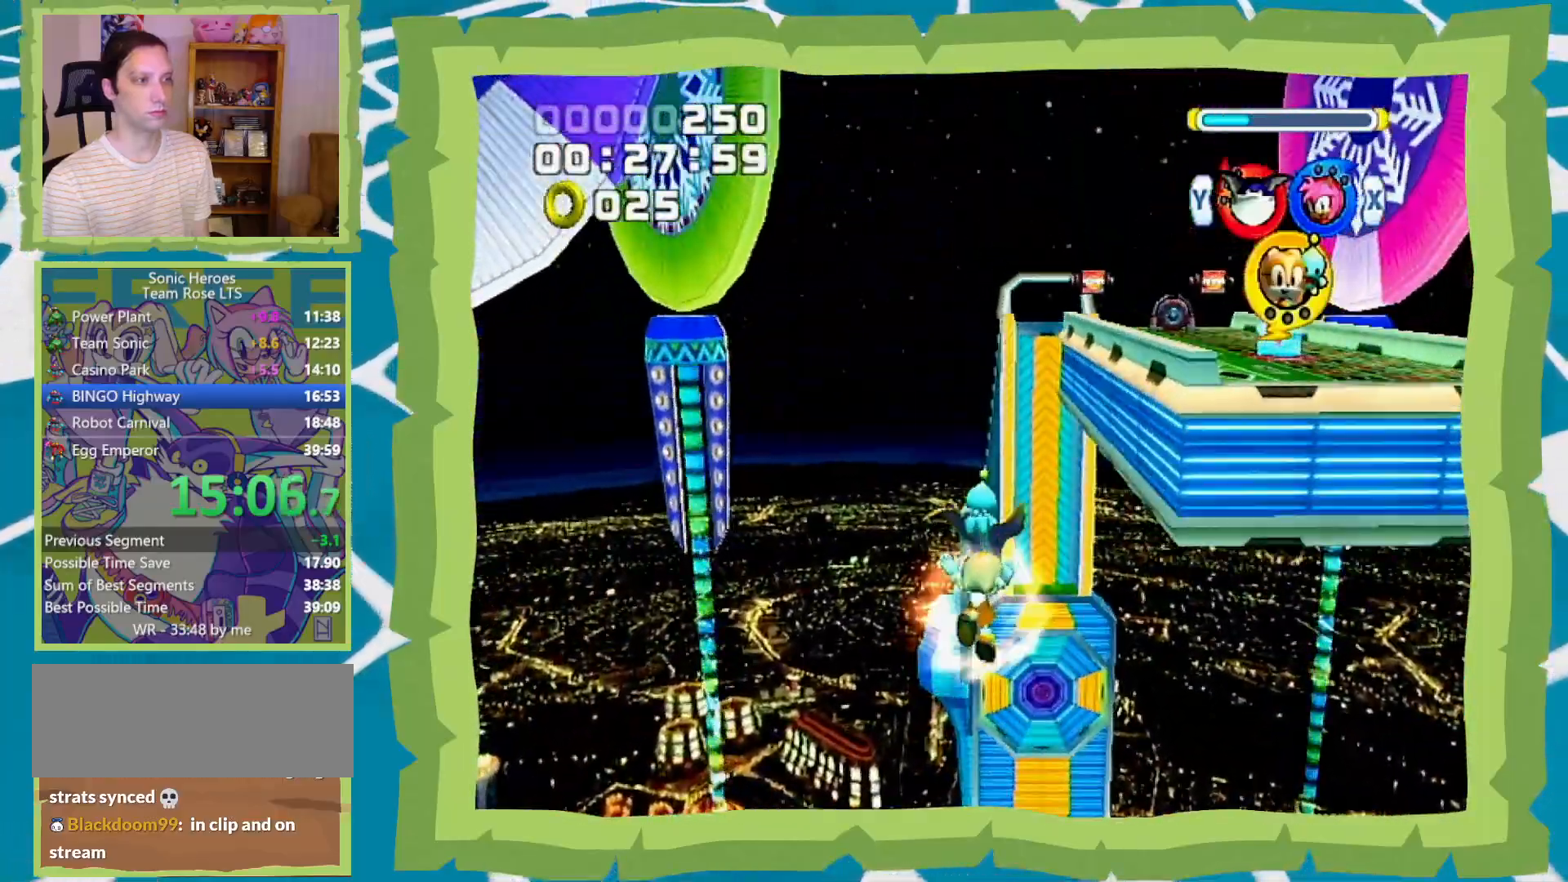
{"dt_ms": 500, "buttons": [], "left_stick": "up-right", "right_stick": "center", "events": [[383, "A", "down"], [467, "A", "up"]]}
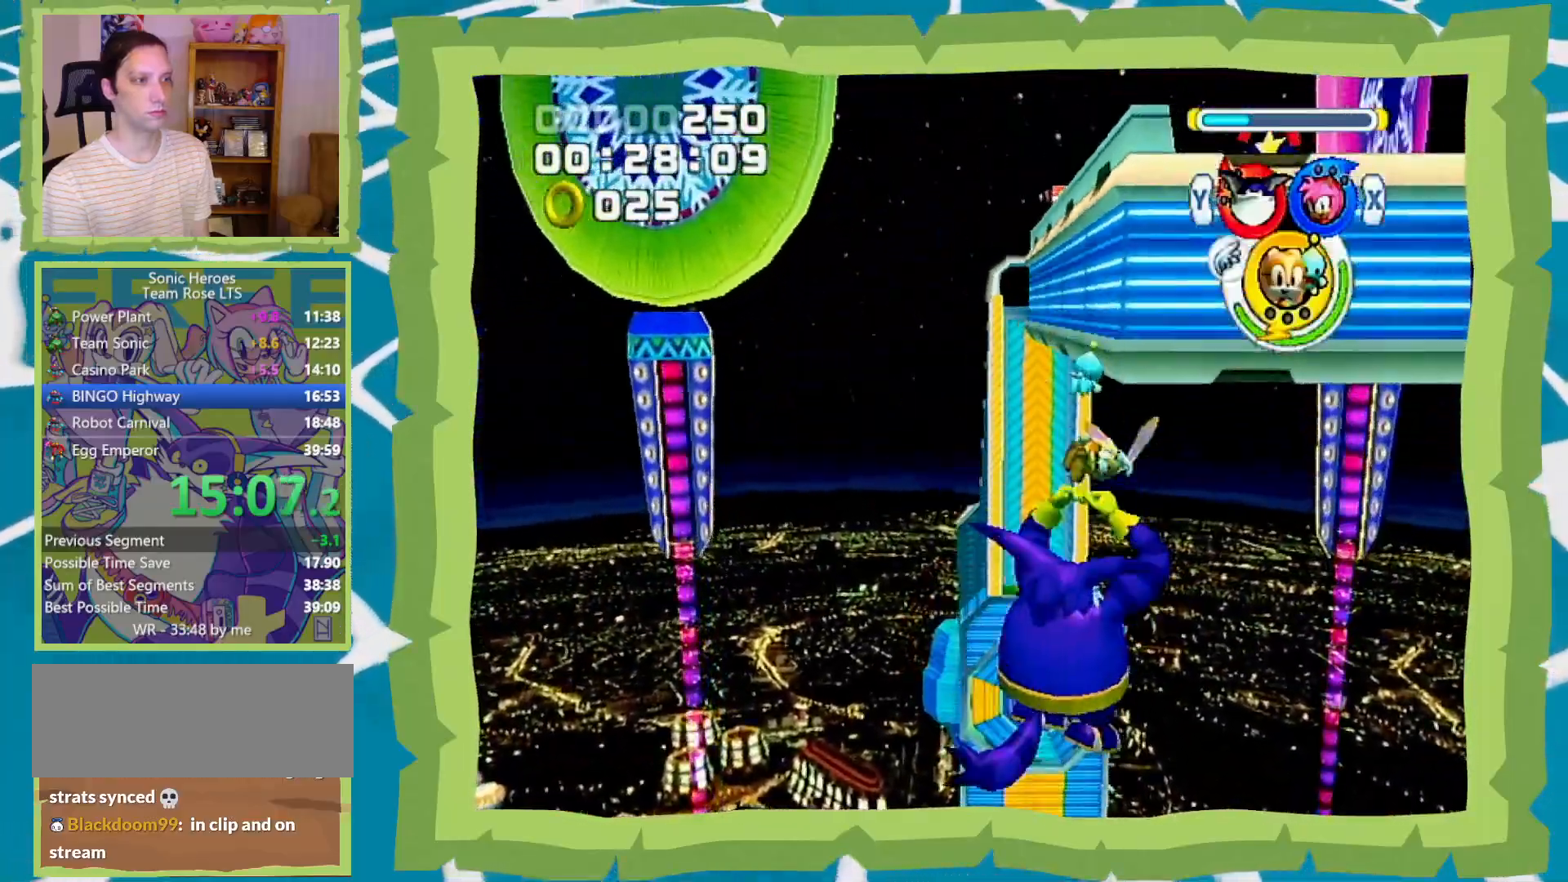
{"dt_ms": 500, "buttons": ["A"], "left_stick": "up-right", "right_stick": "center", "events": [[33, "A", "down"], [133, "A", "up"], [200, "A", "down"], [283, "A", "up"], [350, "A", "down"], [417, "A", "up"], [500, "A", "down"]]}
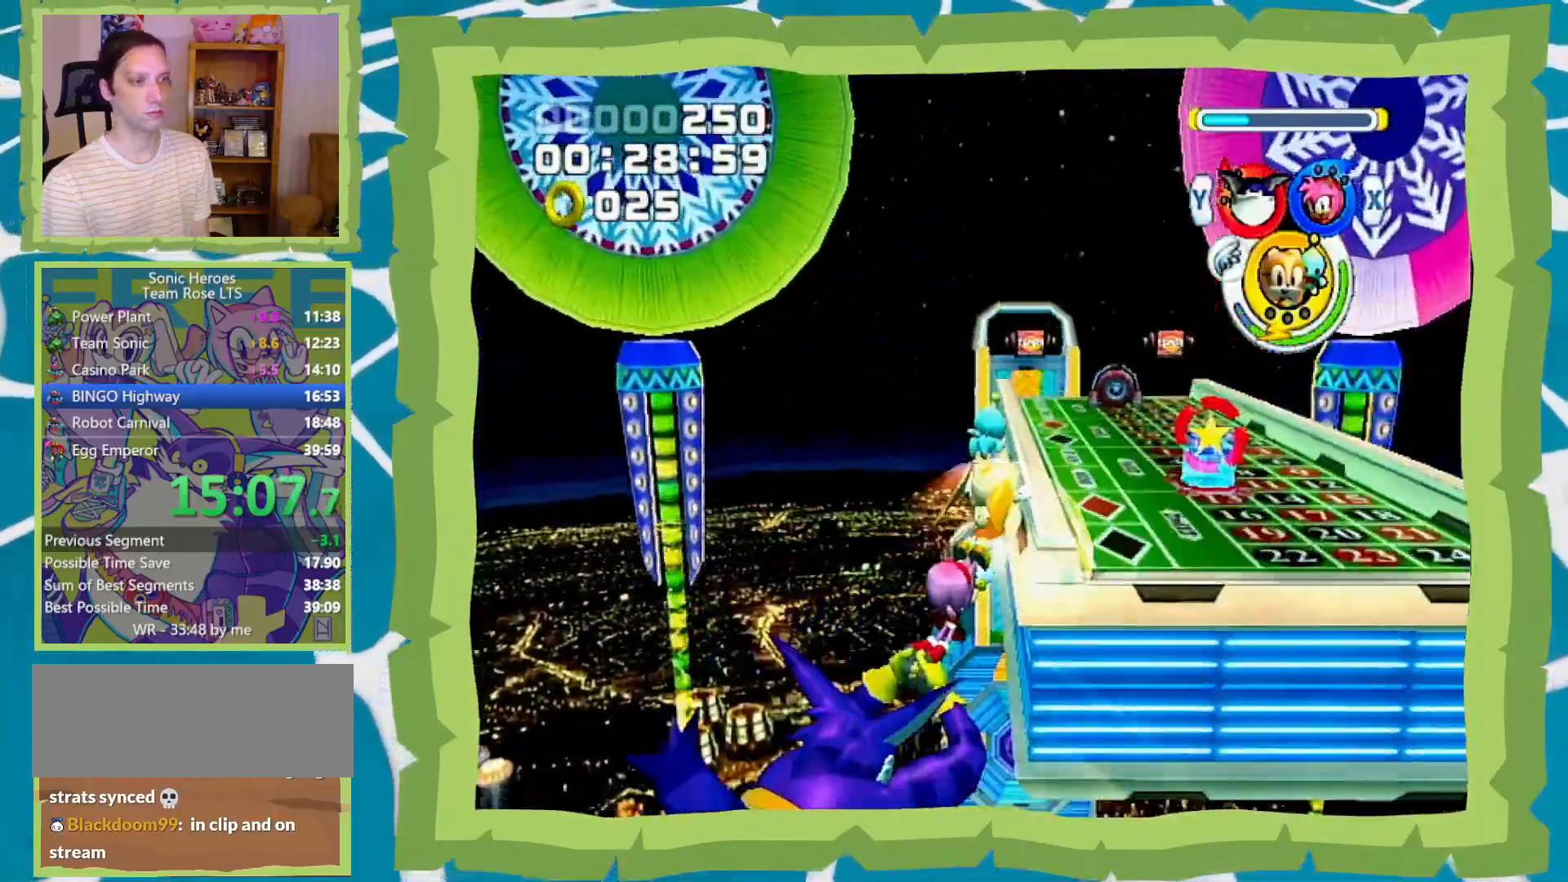
{"dt_ms": 500, "buttons": ["A"], "left_stick": "up-right", "right_stick": "center", "events": []}
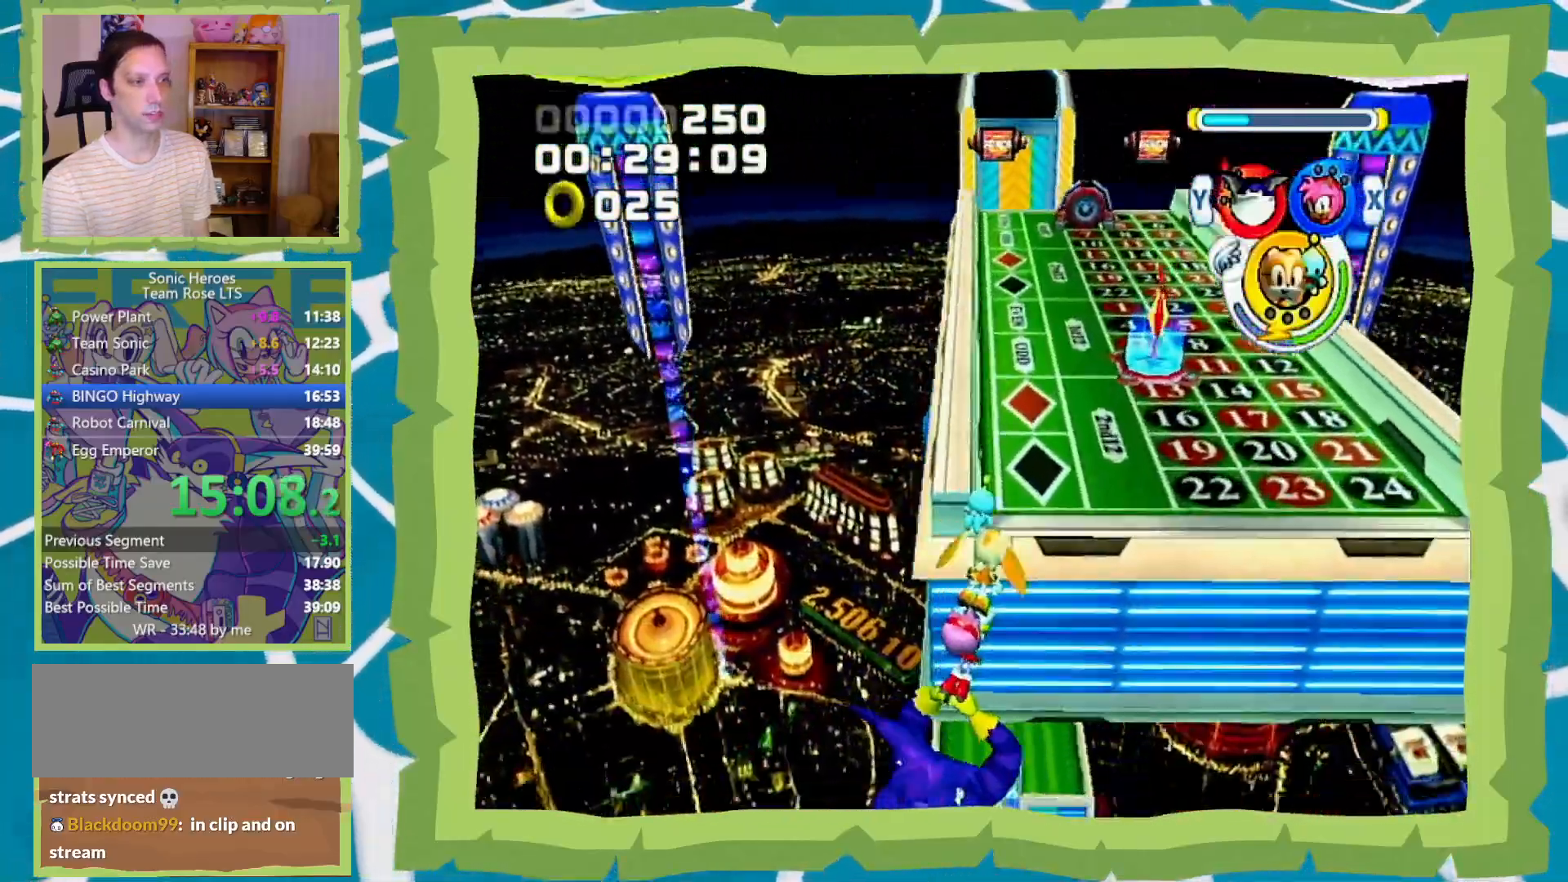
{"dt_ms": 500, "buttons": ["A"], "left_stick": "up-right", "right_stick": "center", "events": []}